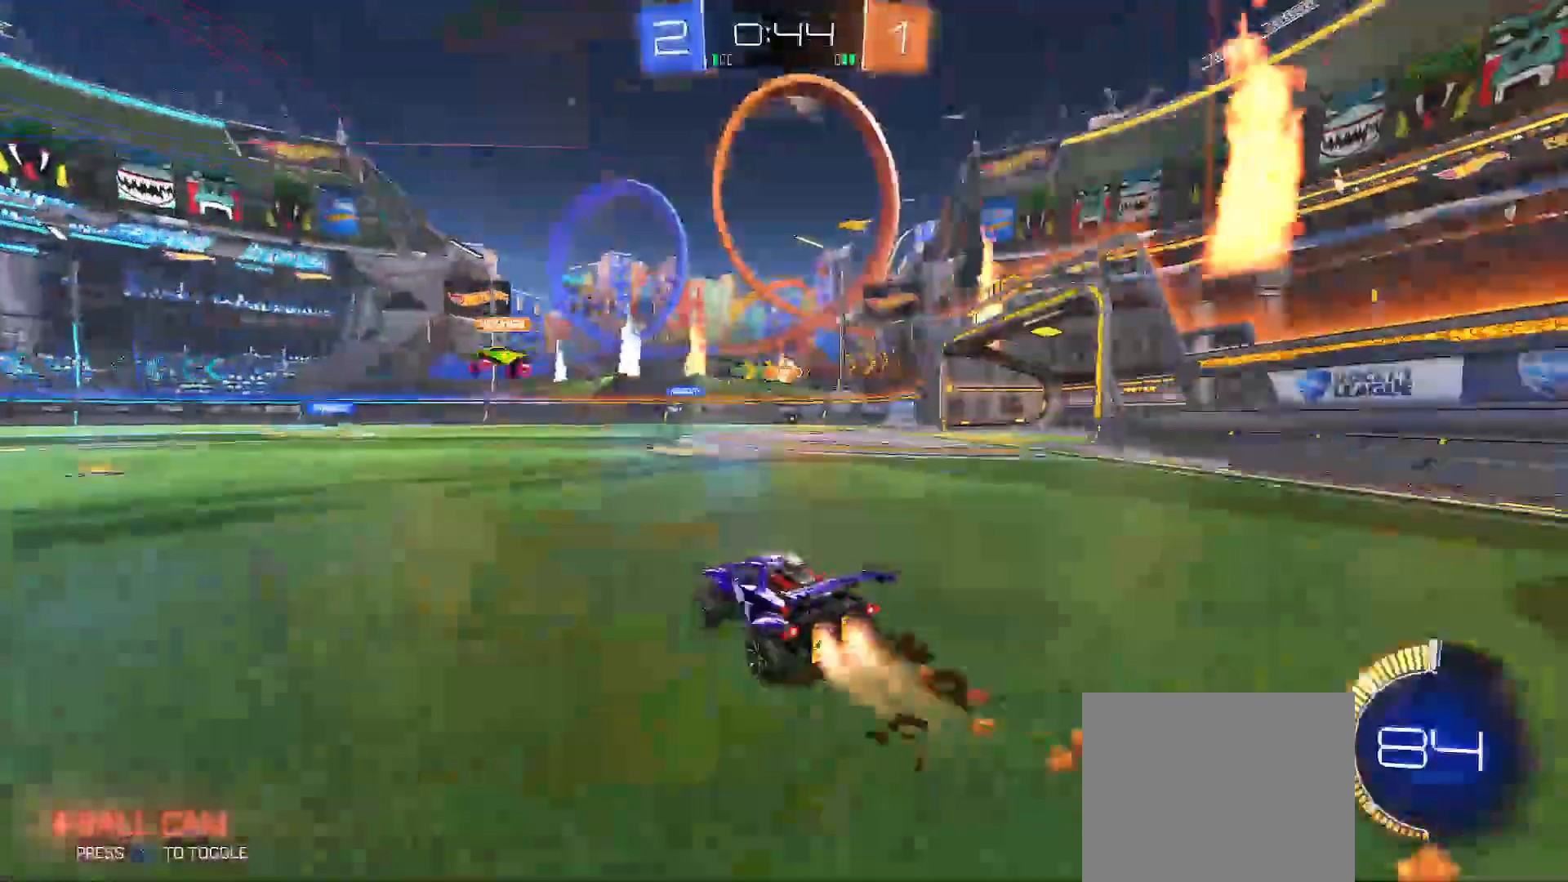
Gameplay with a controller (Xbox layout); each line is a JSON object with the inputs held at the frame after it. "events" lists button and stick changes between this image and that frame as [ms after this image, input, new state], when the widget could be followed in between.
{"buttons": ["R2"], "left_stick": "right", "right_stick": "center", "events": [[167, "left_stick", "left"], [417, "left_stick", "right"], [467, "B", "up"]]}
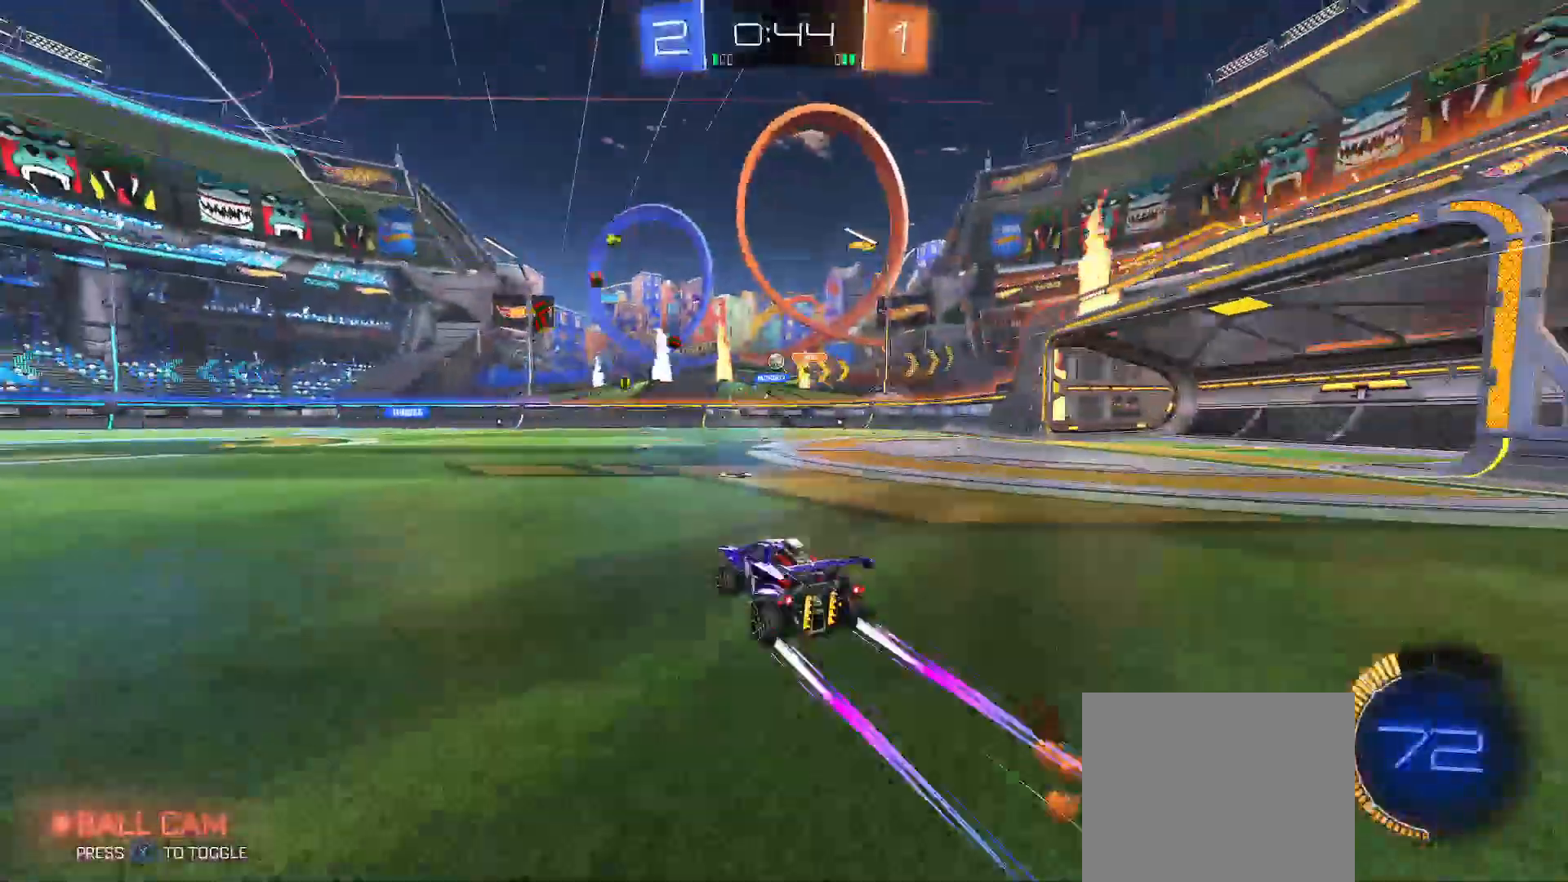
{"buttons": ["B", "R2"], "left_stick": "left", "right_stick": "center", "events": [[100, "left_stick", "left"], [350, "B", "down"]]}
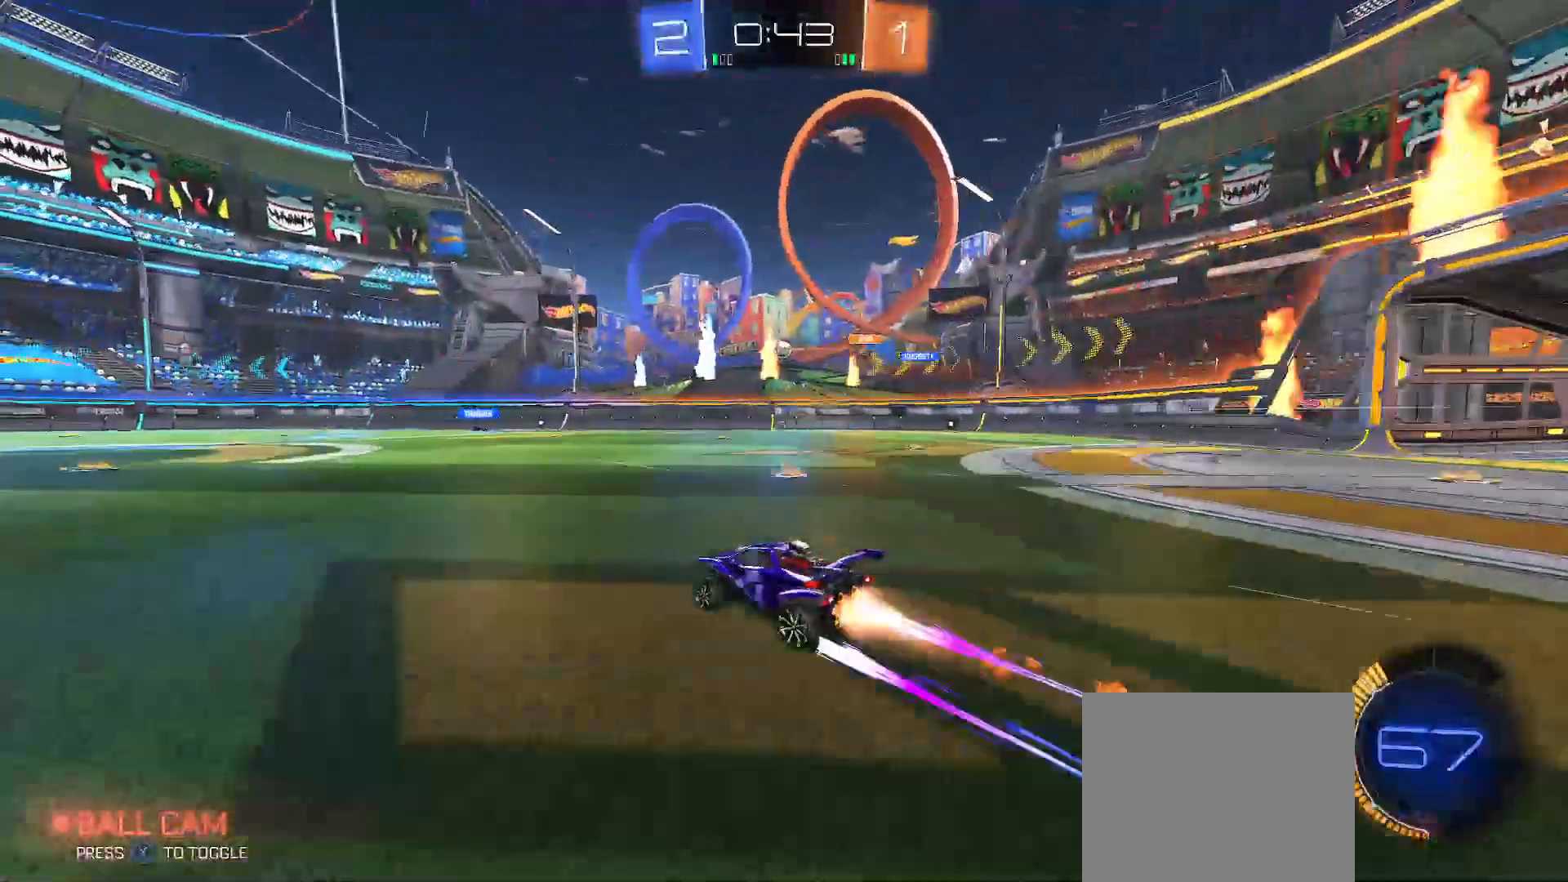
{"buttons": ["R2"], "left_stick": "center", "right_stick": "center", "events": [[83, "B", "up"], [100, "left_stick", "center"], [350, "left_stick", "left"], [433, "left_stick", "center"]]}
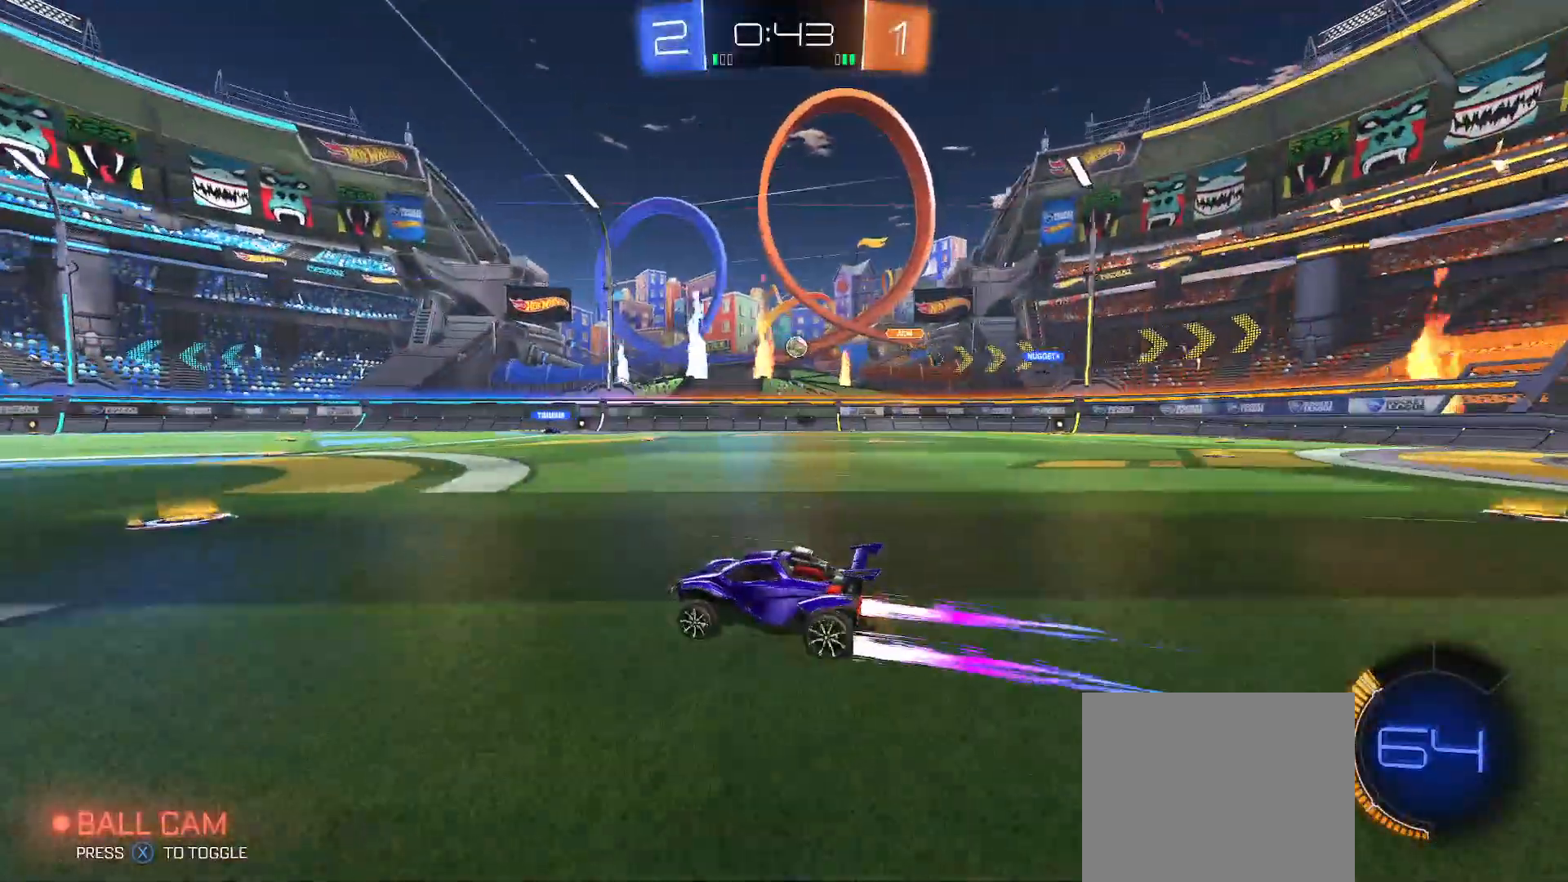
{"buttons": ["R2"], "left_stick": "right", "right_stick": "center", "events": [[333, "left_stick", "left"], [433, "left_stick", "right"]]}
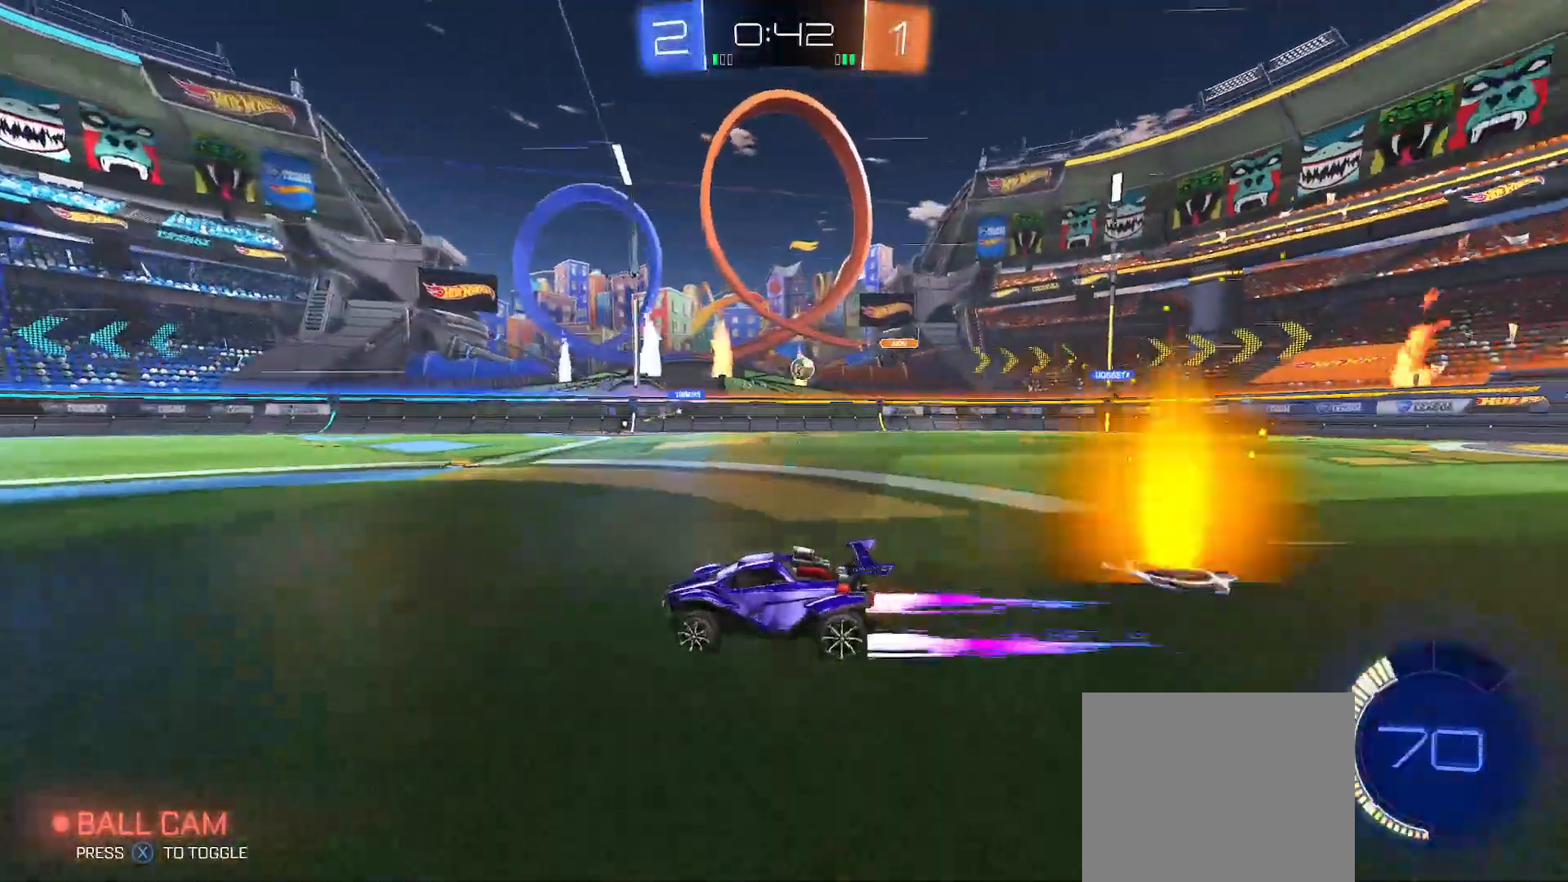
{"buttons": ["R2"], "left_stick": "up-right", "right_stick": "center", "events": [[133, "left_stick", "up-right"], [150, "Y", "down"], [250, "Y", "up"]]}
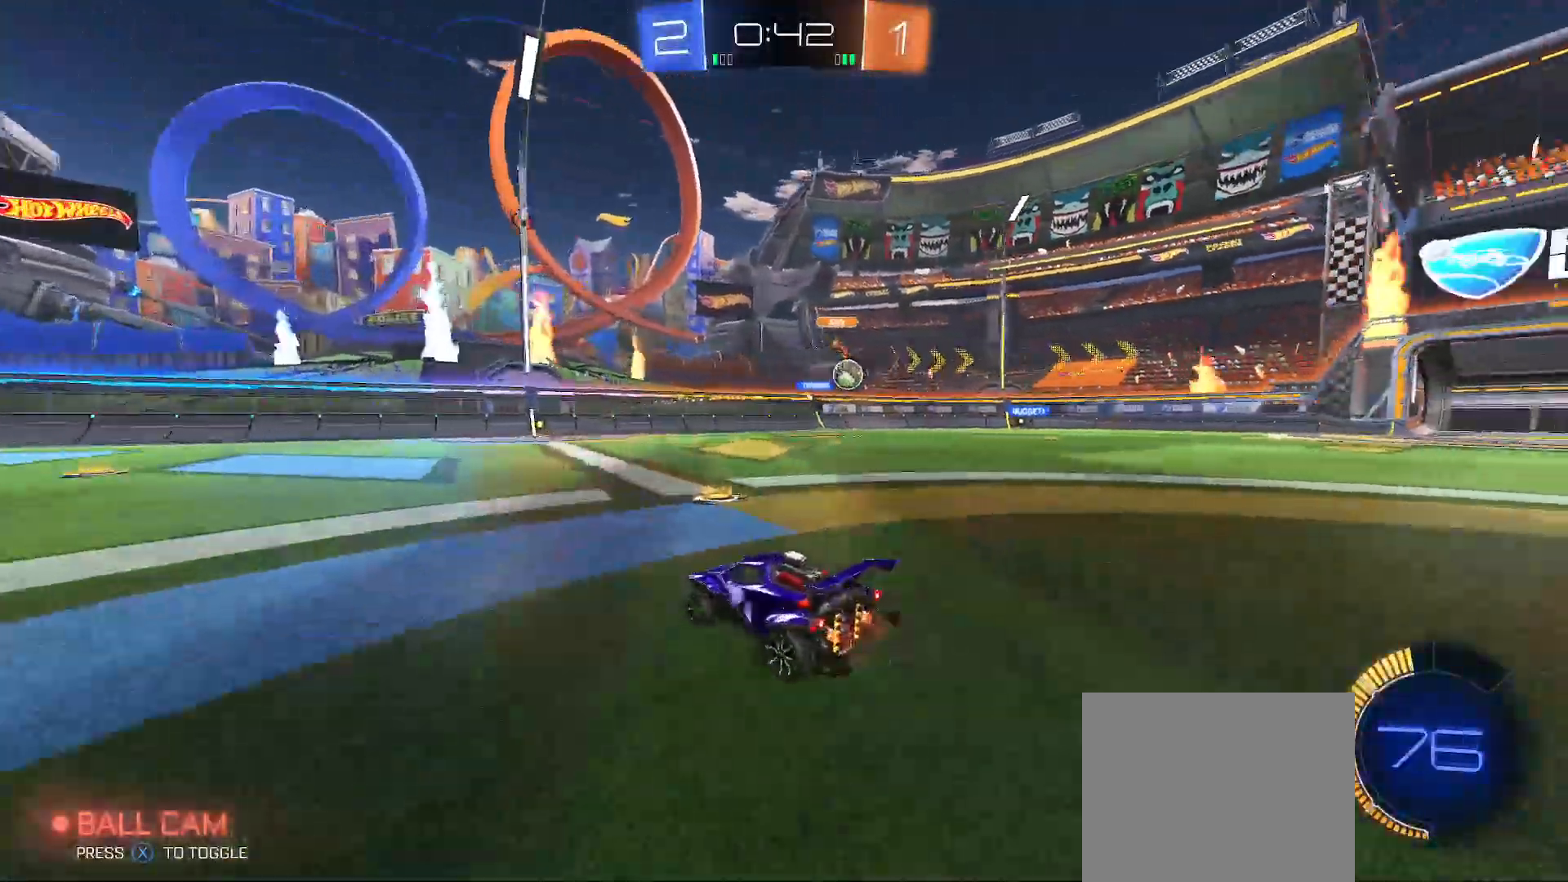
{"buttons": ["R2"], "left_stick": "left", "right_stick": "center", "events": [[100, "left_stick", "center"], [383, "Y", "down"], [400, "left_stick", "left"], [450, "Y", "up"]]}
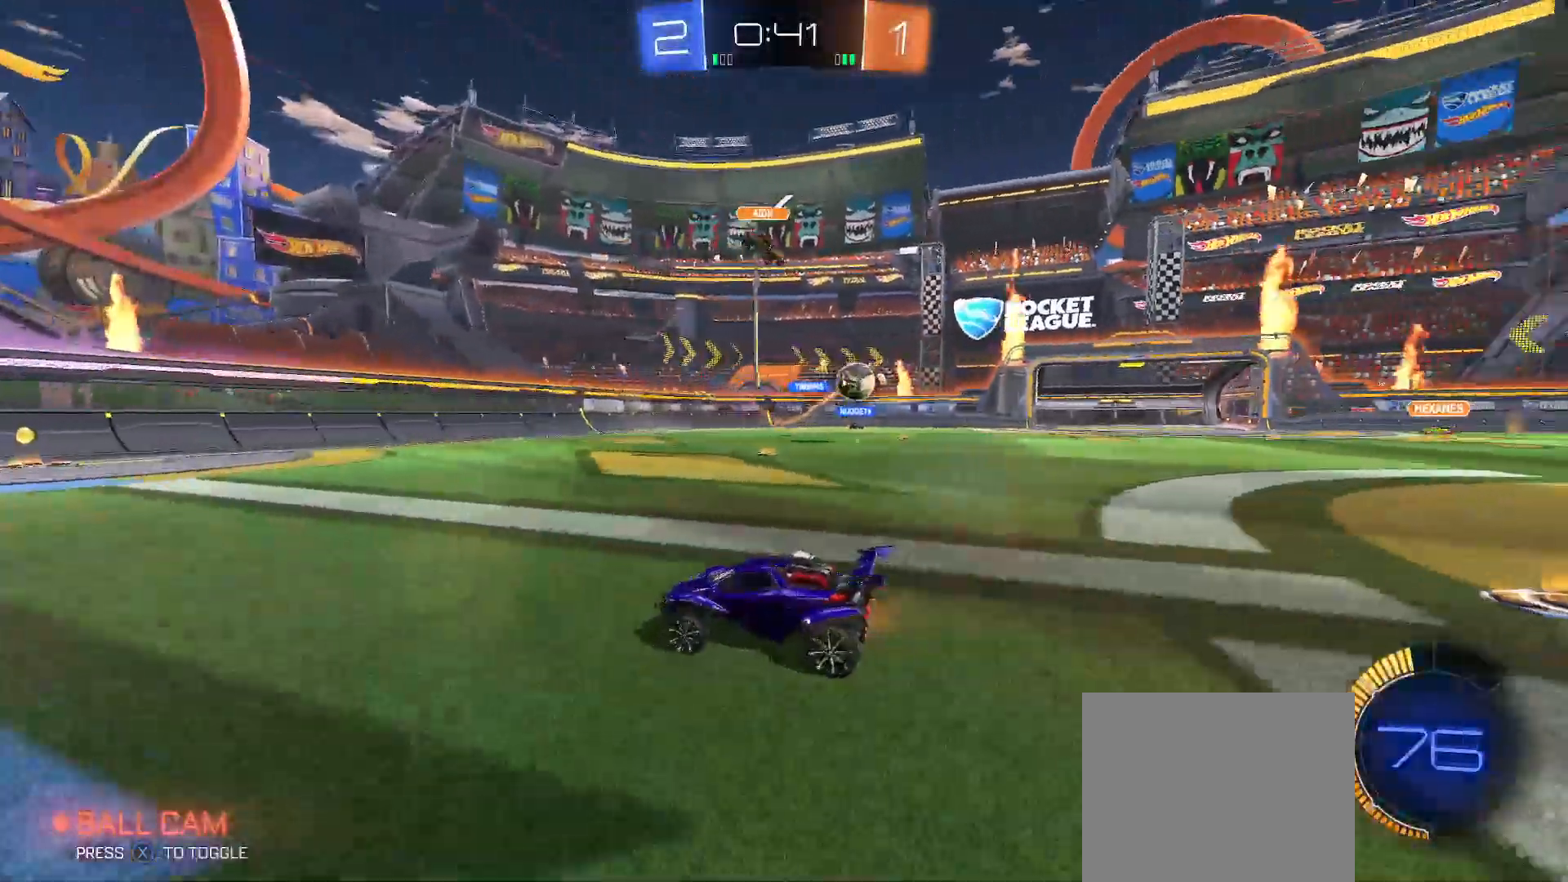
{"buttons": ["R2"], "left_stick": "left", "right_stick": "center", "events": [[50, "B", "down"], [167, "Y", "down"], [183, "B", "up"], [233, "Y", "up"]]}
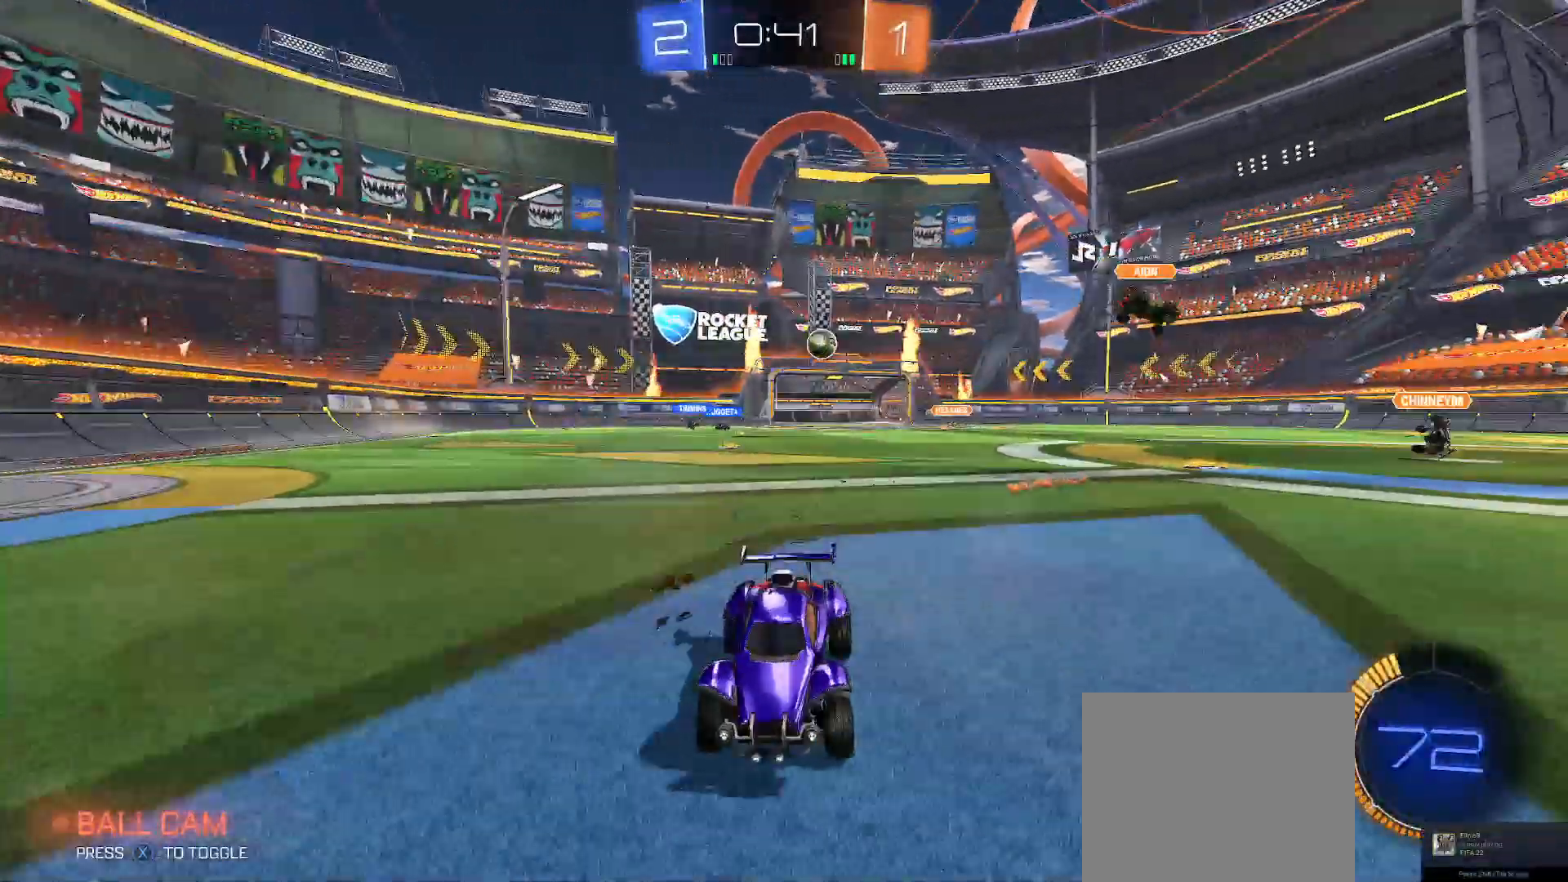
{"buttons": ["R2"], "left_stick": "center", "right_stick": "center", "events": [[50, "Y", "down"], [67, "left_stick", "up-left"], [83, "Y", "up"], [417, "left_stick", "center"]]}
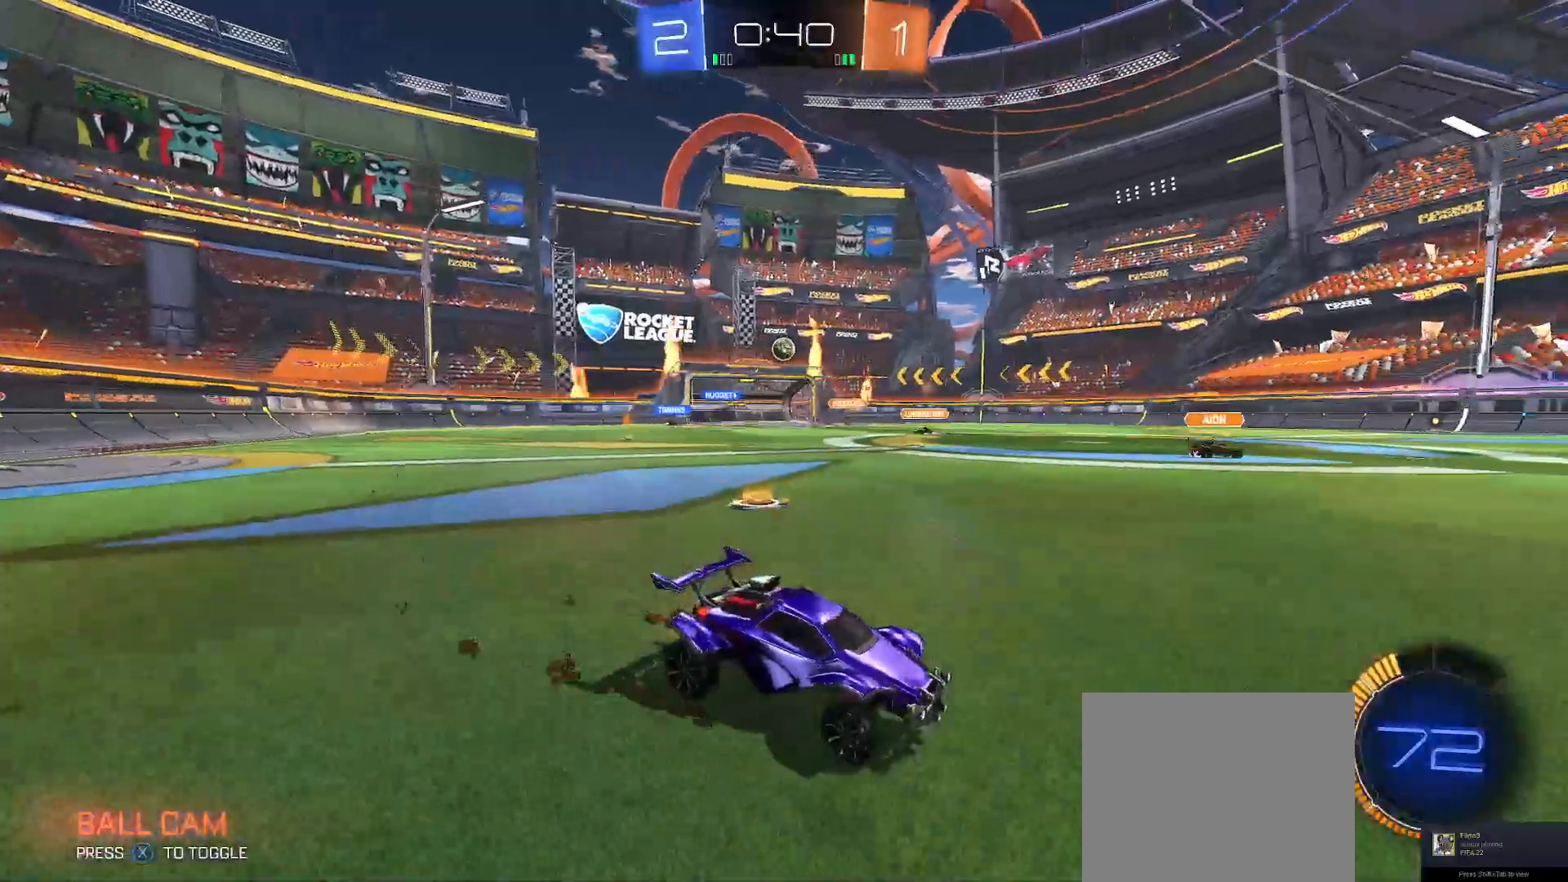
{"buttons": ["R2"], "left_stick": "right", "right_stick": "center", "events": [[183, "left_stick", "up-left"], [350, "left_stick", "center"], [400, "left_stick", "right"]]}
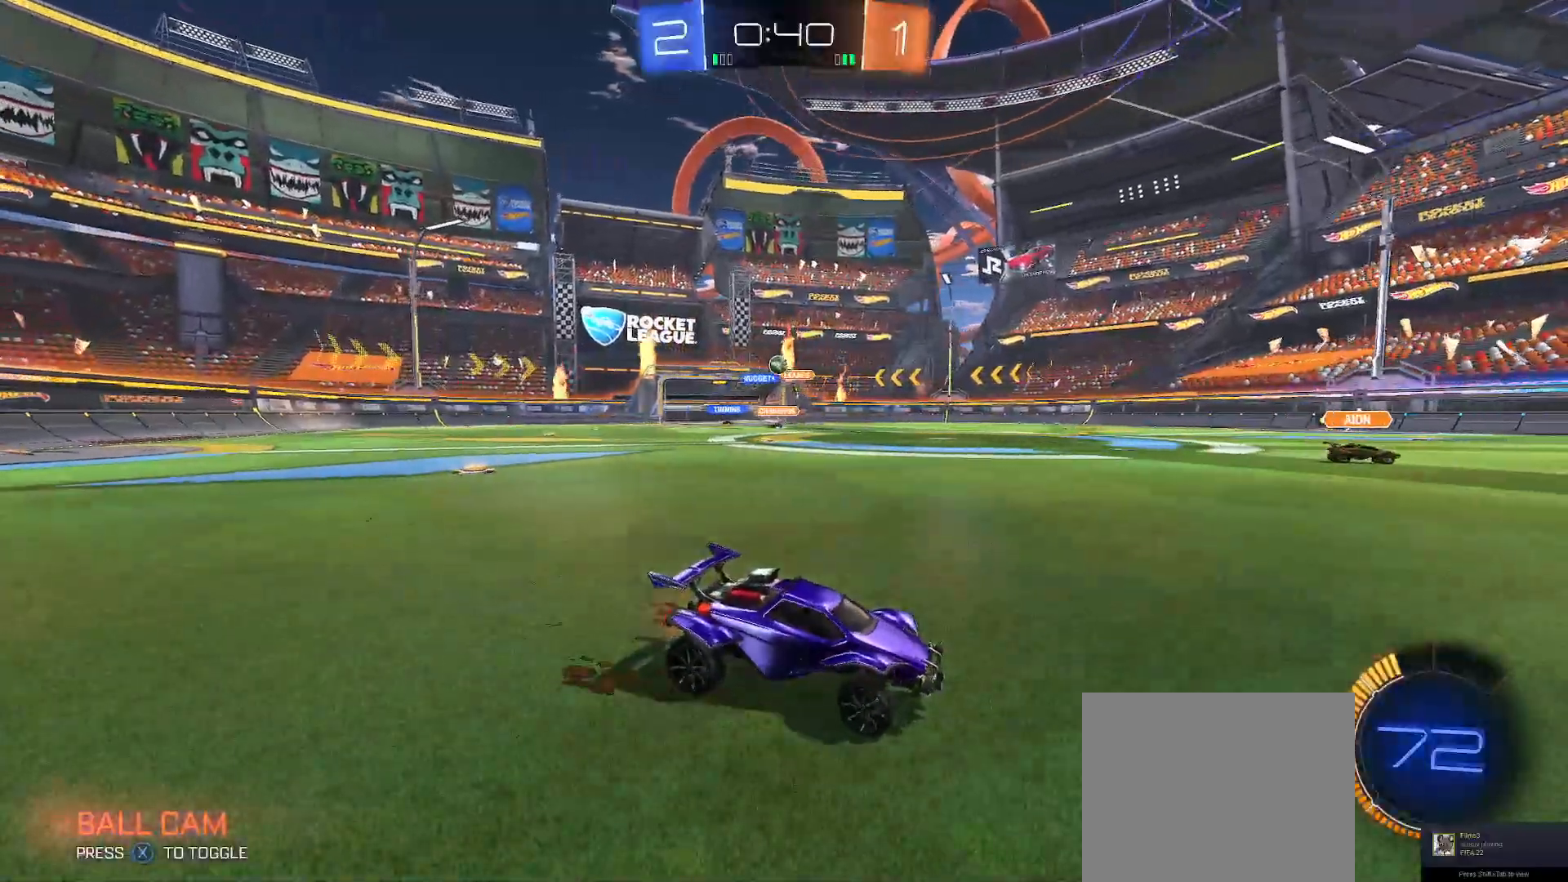
{"buttons": ["R2"], "left_stick": "right", "right_stick": "center", "events": [[83, "left_stick", "center"], [150, "R2", "up"], [333, "L2", "down"], [383, "left_stick", "right"], [433, "R2", "down"], [483, "L2", "up"]]}
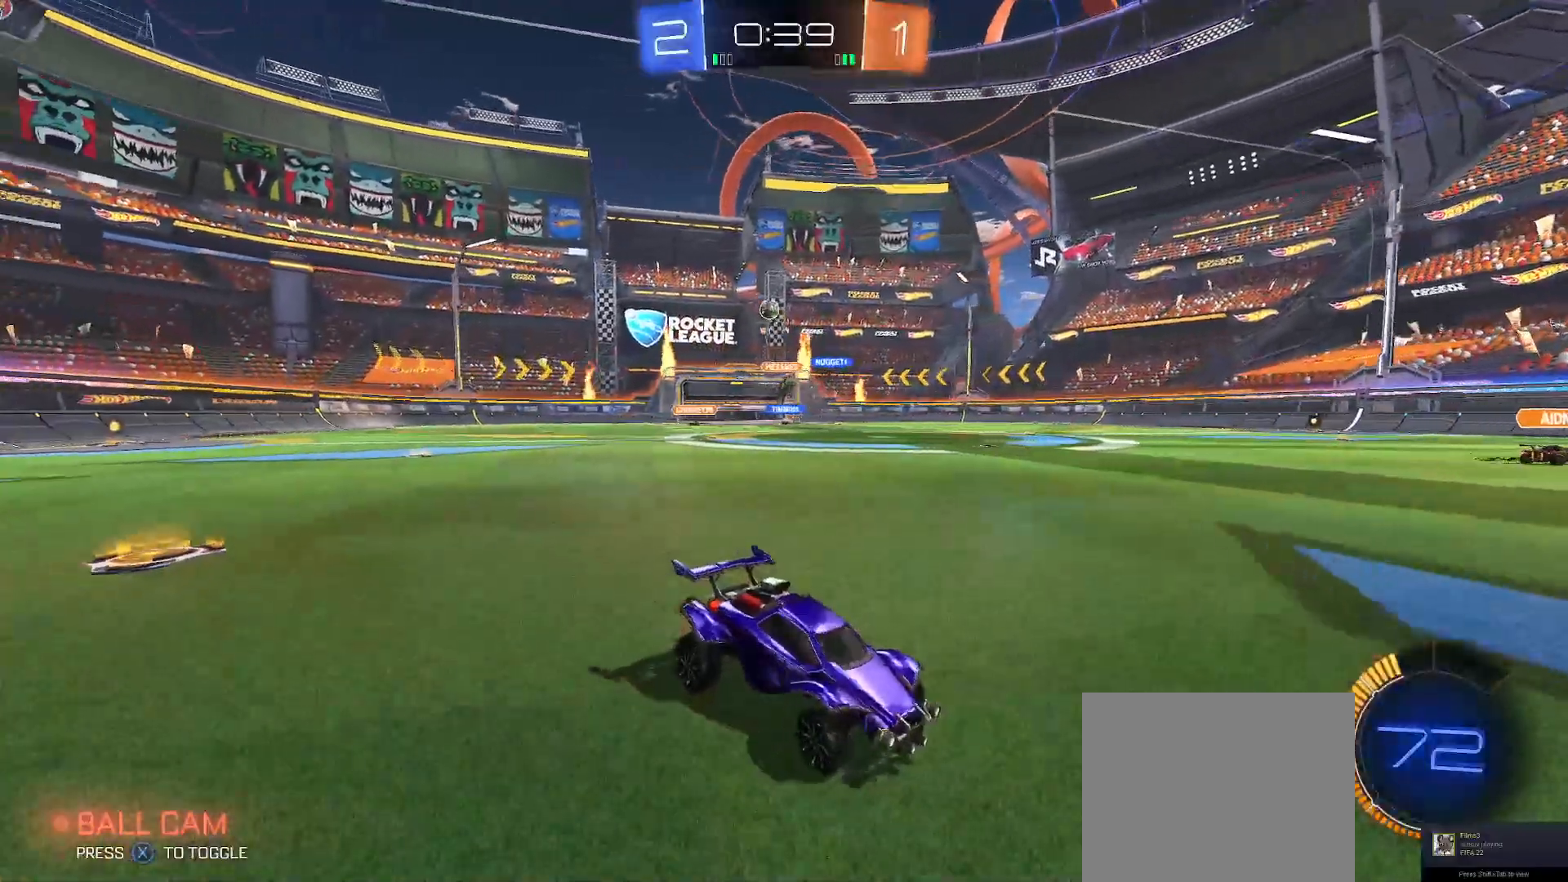
{"buttons": ["Y", "R2"], "left_stick": "up-right", "right_stick": "center", "events": [[183, "B", "down"], [183, "left_stick", "up-right"], [367, "B", "up"], [483, "Y", "down"]]}
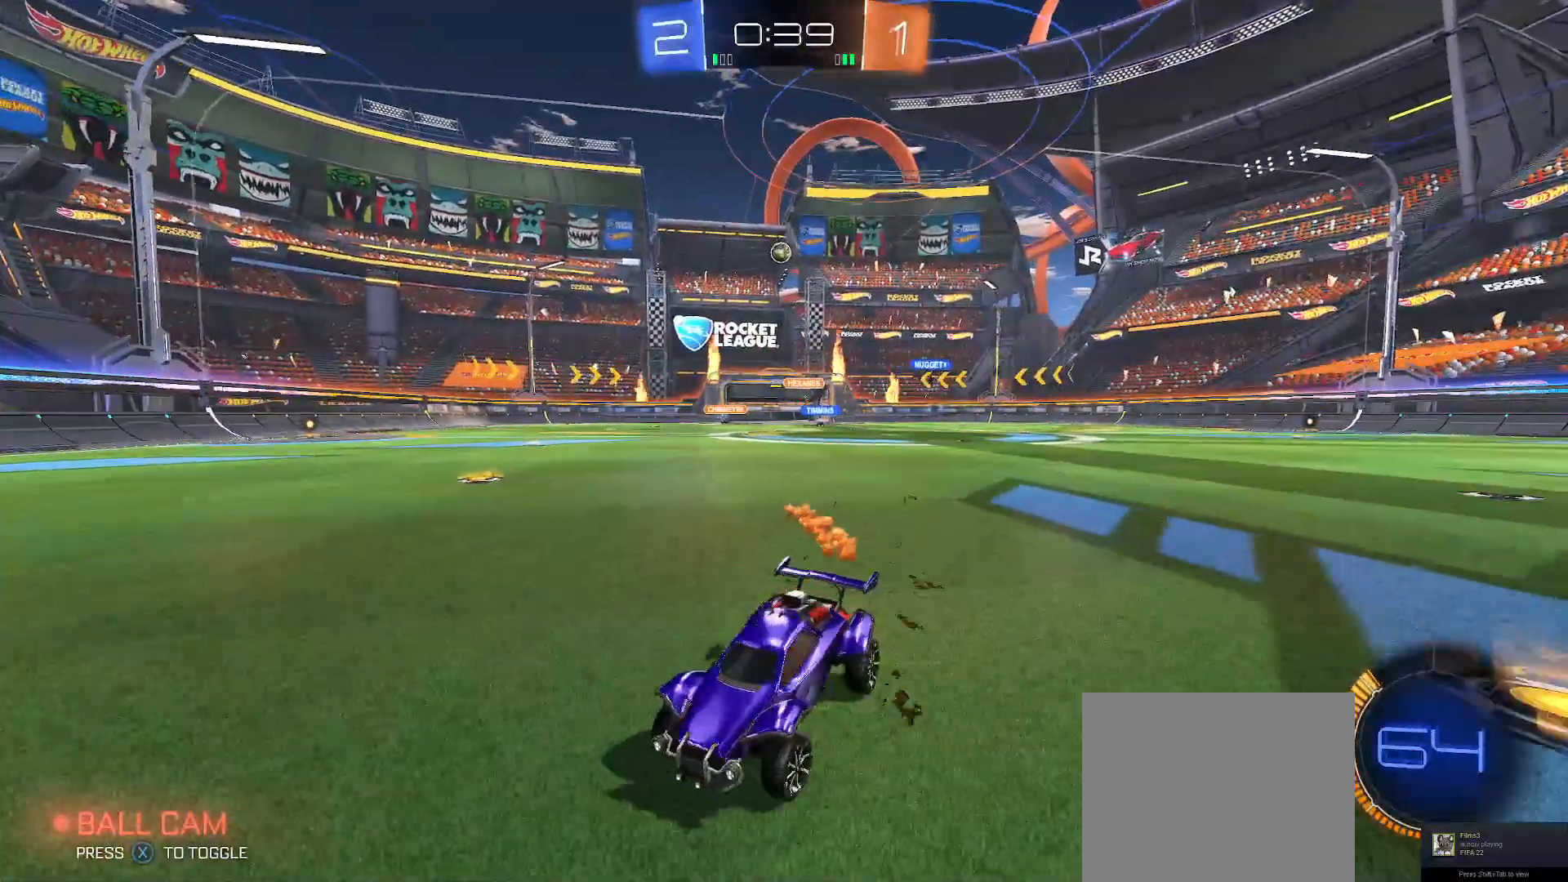
{"buttons": ["R2"], "left_stick": "right", "right_stick": "center", "events": [[33, "Y", "up"], [133, "Y", "down"], [133, "left_stick", "right"], [217, "Y", "up"], [317, "Y", "down"], [367, "Y", "up"]]}
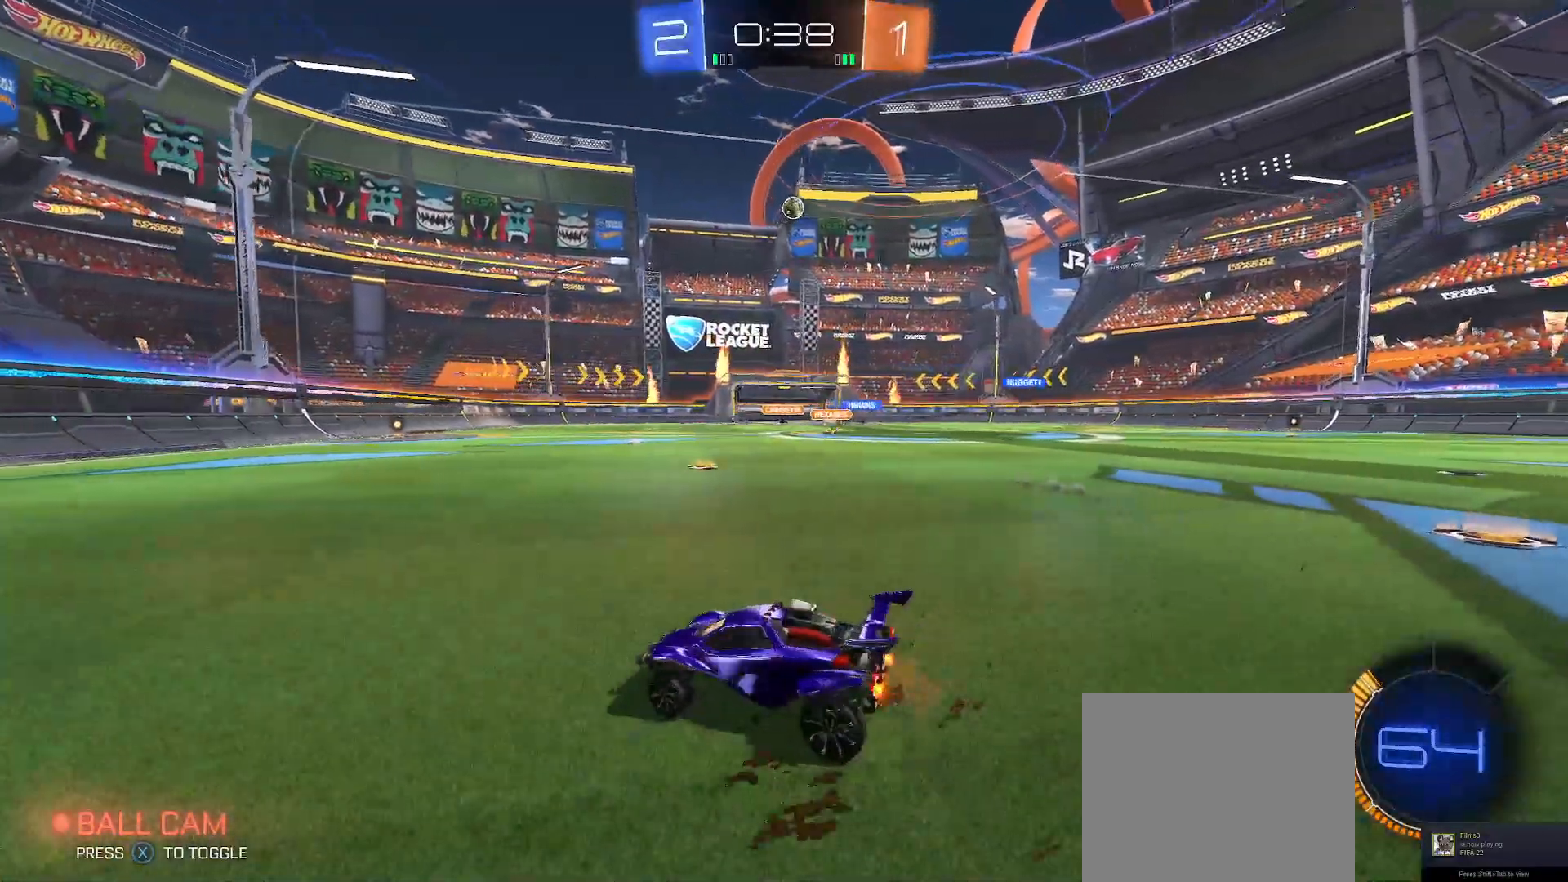
{"buttons": ["B", "R2"], "left_stick": "center", "right_stick": "center", "events": [[217, "B", "down"], [300, "left_stick", "center"]]}
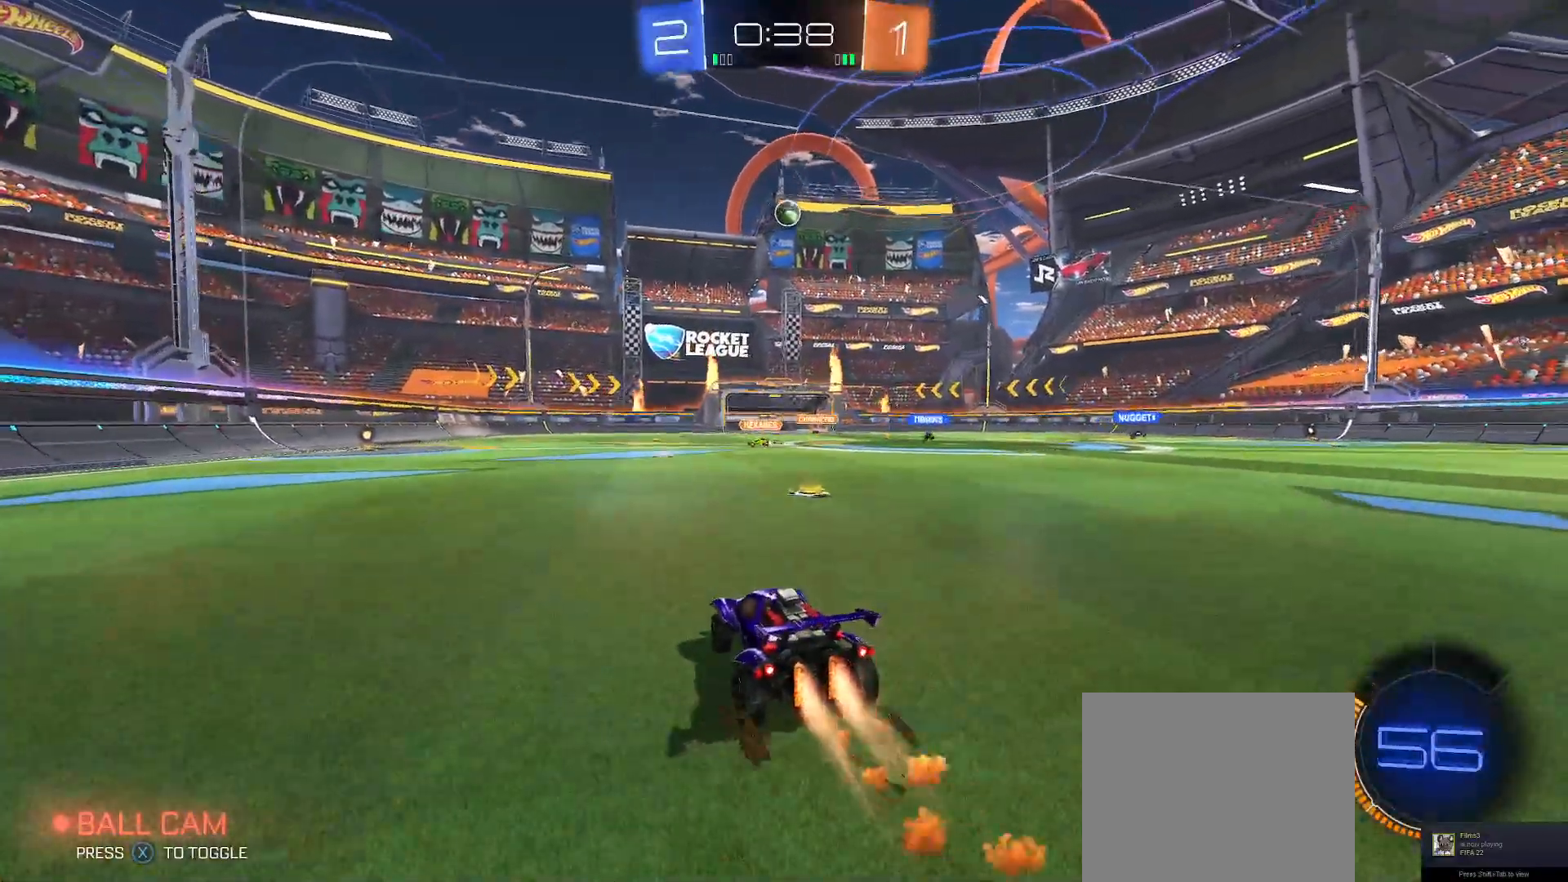
{"buttons": ["B", "Y", "R2"], "left_stick": "up-left", "right_stick": "center", "events": [[33, "left_stick", "right"], [100, "left_stick", "center"], [150, "B", "up"], [183, "left_stick", "down"], [200, "A", "down"], [333, "B", "down"], [350, "A", "up"], [433, "Y", "down"], [483, "left_stick", "up-left"]]}
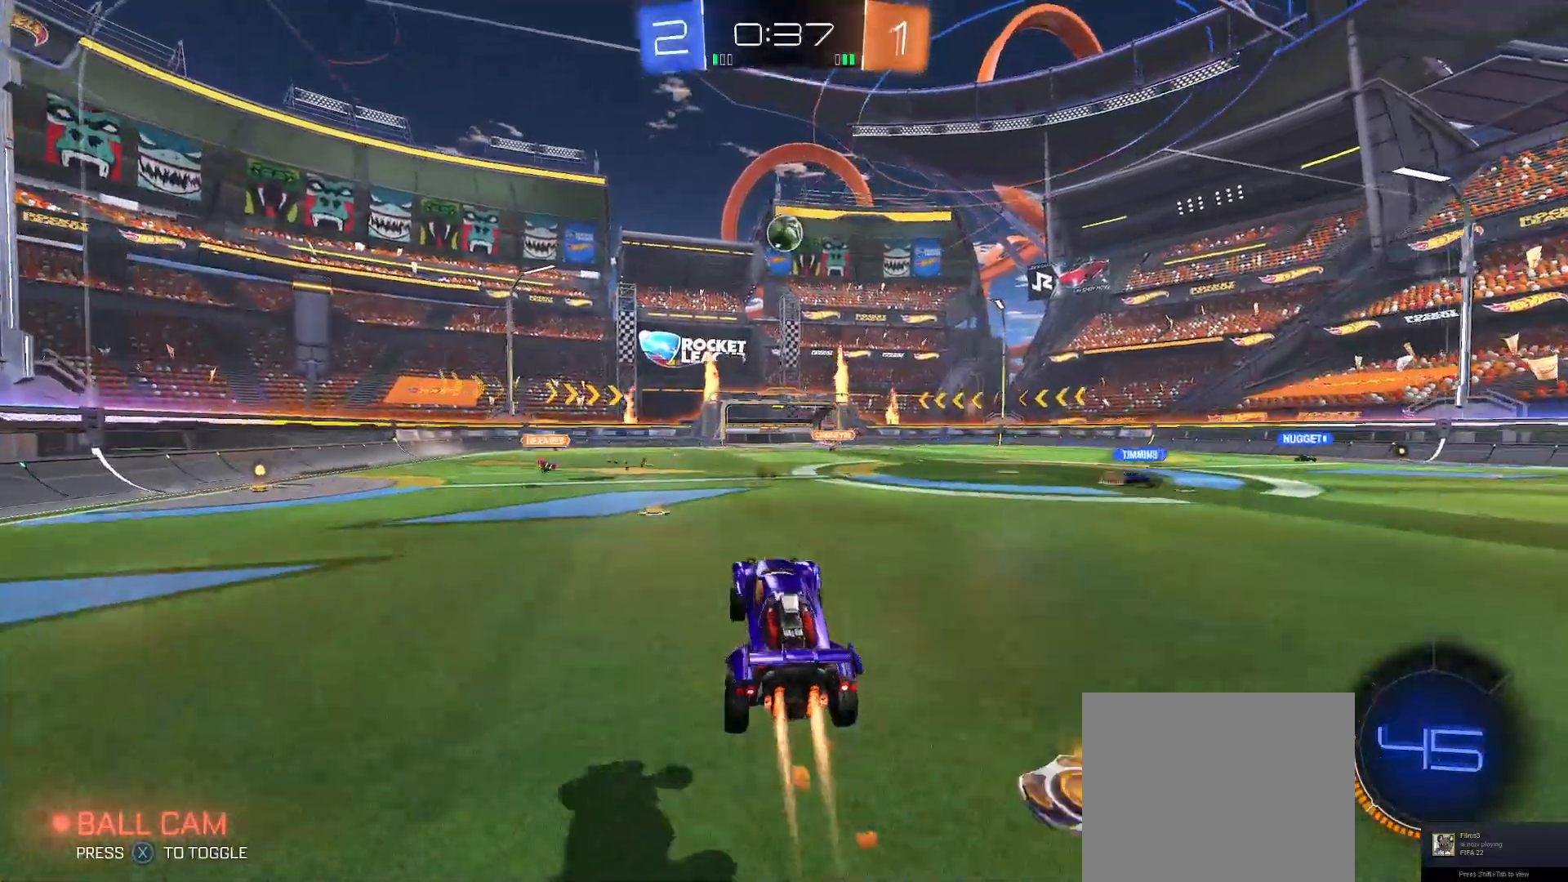
{"buttons": ["R2"], "left_stick": "right", "right_stick": "center", "events": [[67, "Y", "up"], [133, "B", "up"], [267, "left_stick", "center"], [317, "B", "down"], [433, "left_stick", "right"], [467, "B", "up"]]}
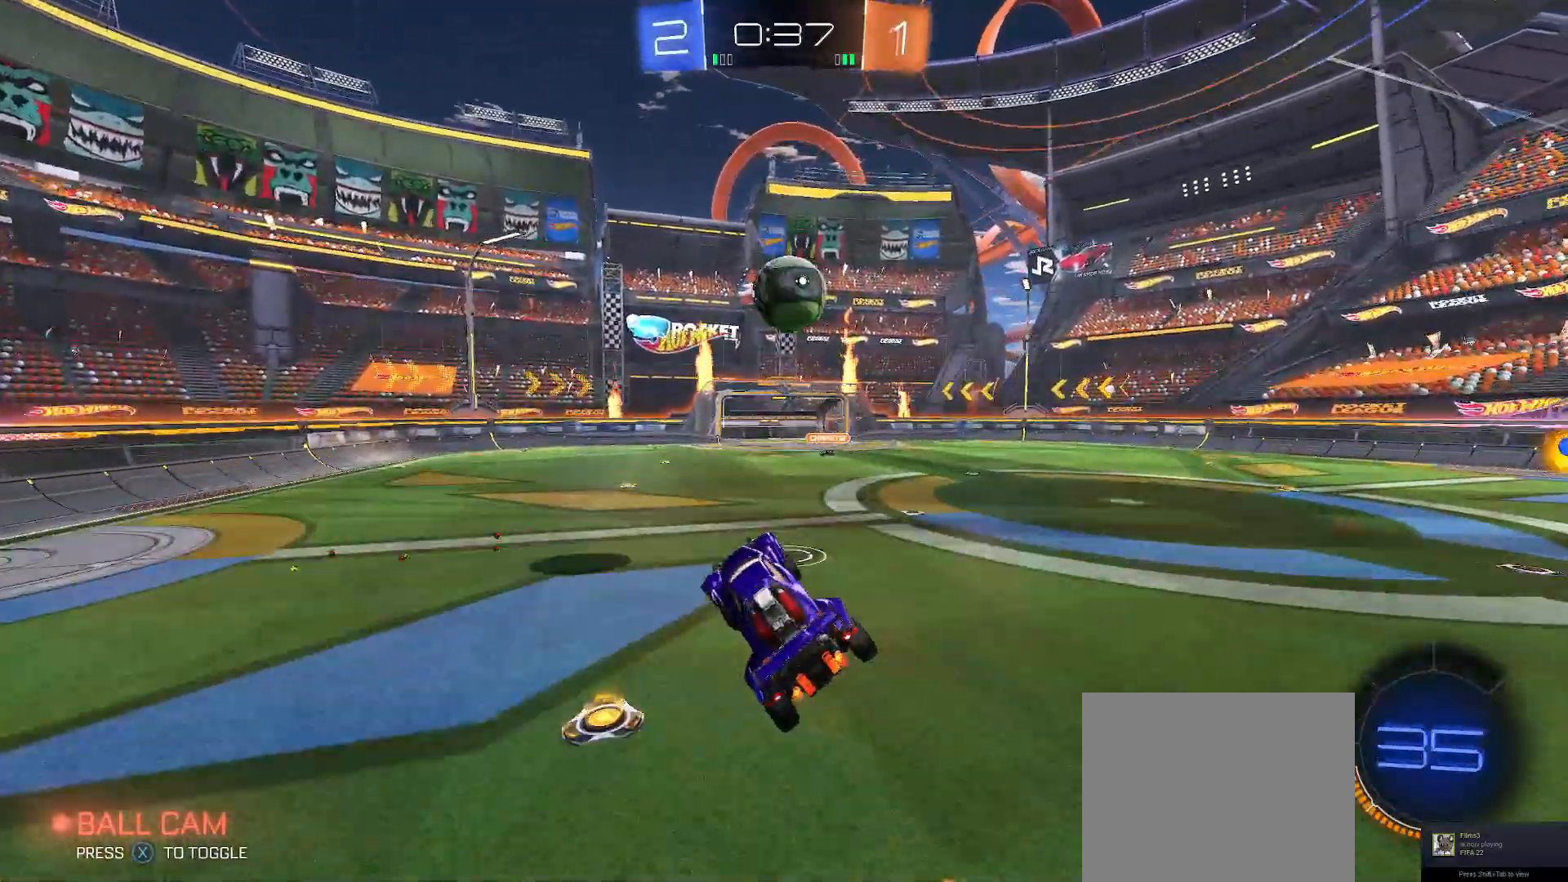
{"buttons": ["B", "Y", "R2"], "left_stick": "down", "right_stick": "center", "events": [[200, "A", "down"], [283, "B", "down"], [283, "Y", "down"], [300, "A", "up"], [300, "left_stick", "down-right"], [400, "left_stick", "down"]]}
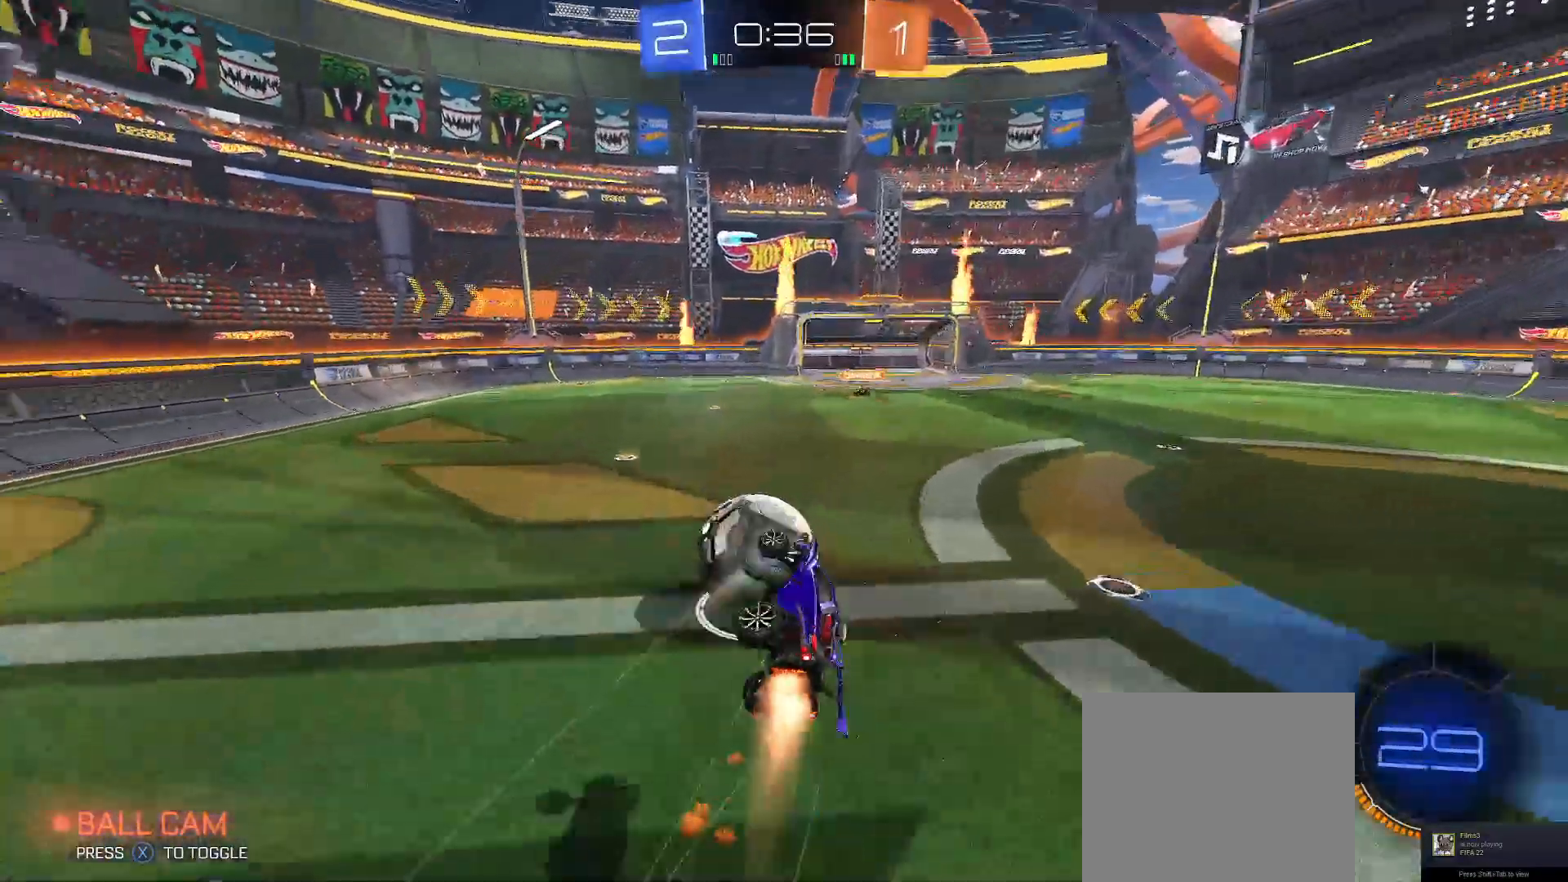
{"buttons": ["Y", "R2"], "left_stick": "right", "right_stick": "center", "events": [[50, "Y", "up"], [83, "left_stick", "right"], [200, "B", "up"], [233, "left_stick", "down"], [283, "Y", "down"], [367, "left_stick", "right"]]}
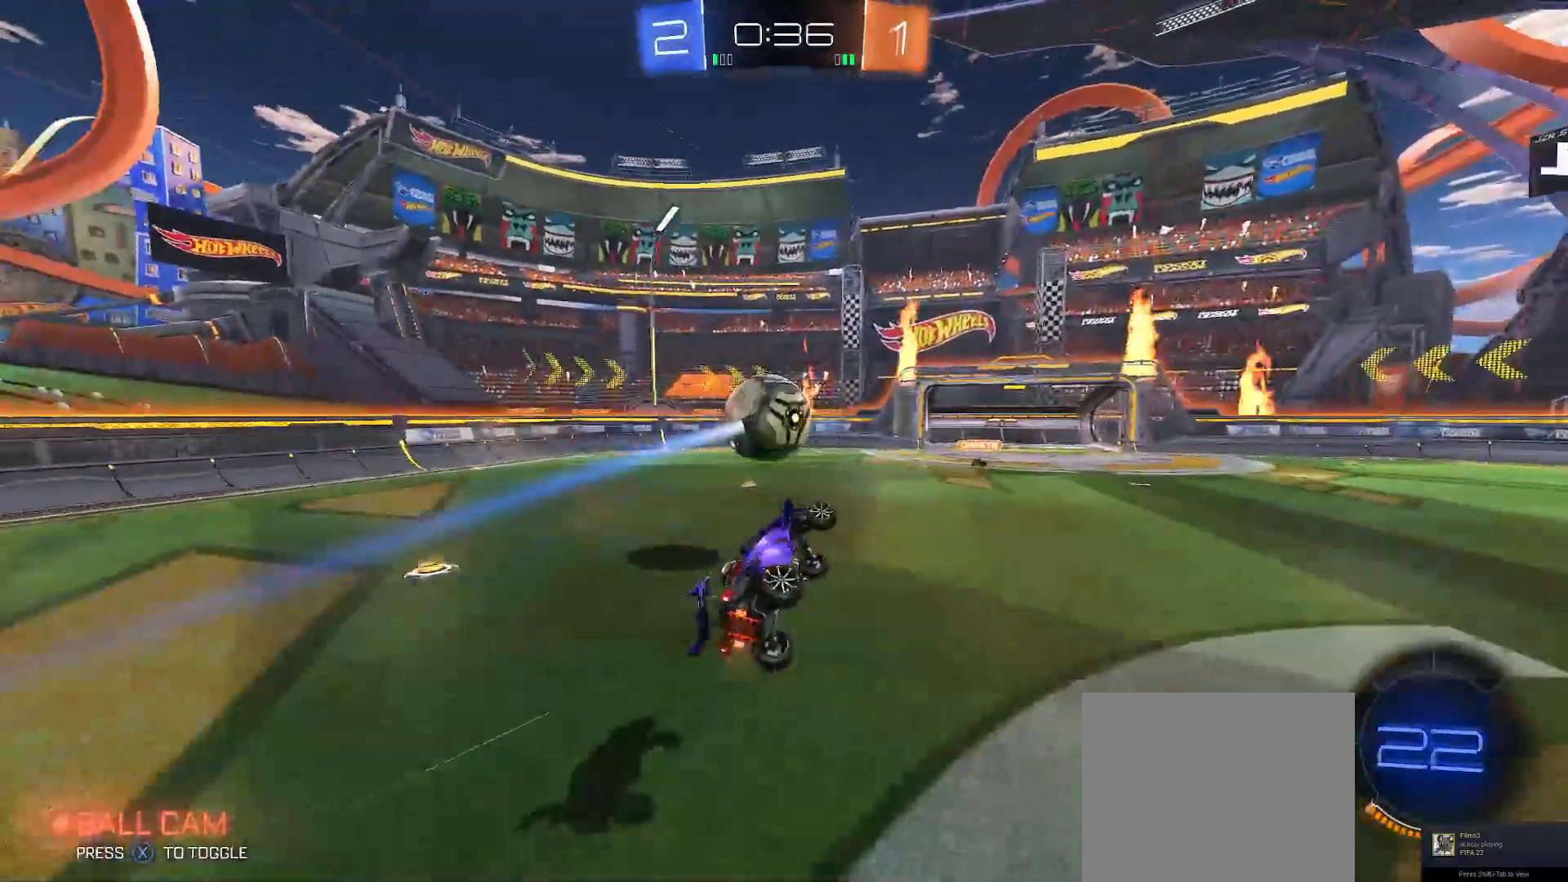
{"buttons": ["R2"], "left_stick": "center", "right_stick": "center", "events": [[67, "Y", "up"], [67, "left_stick", "center"]]}
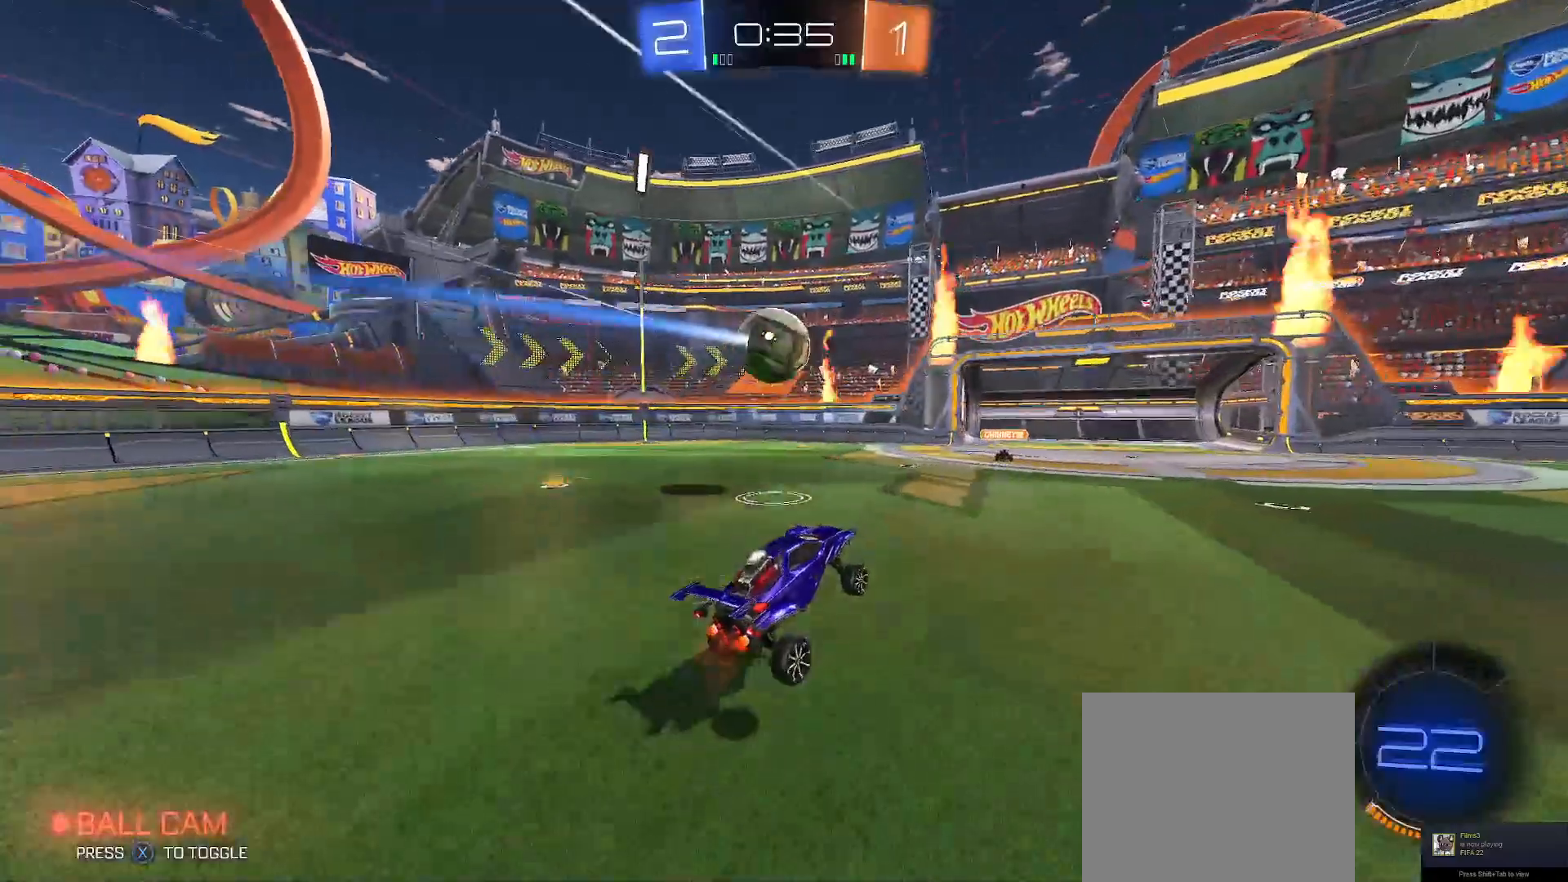
{"buttons": ["R2"], "left_stick": "right", "right_stick": "center", "events": [[117, "left_stick", "right"], [200, "B", "down"], [367, "B", "up"]]}
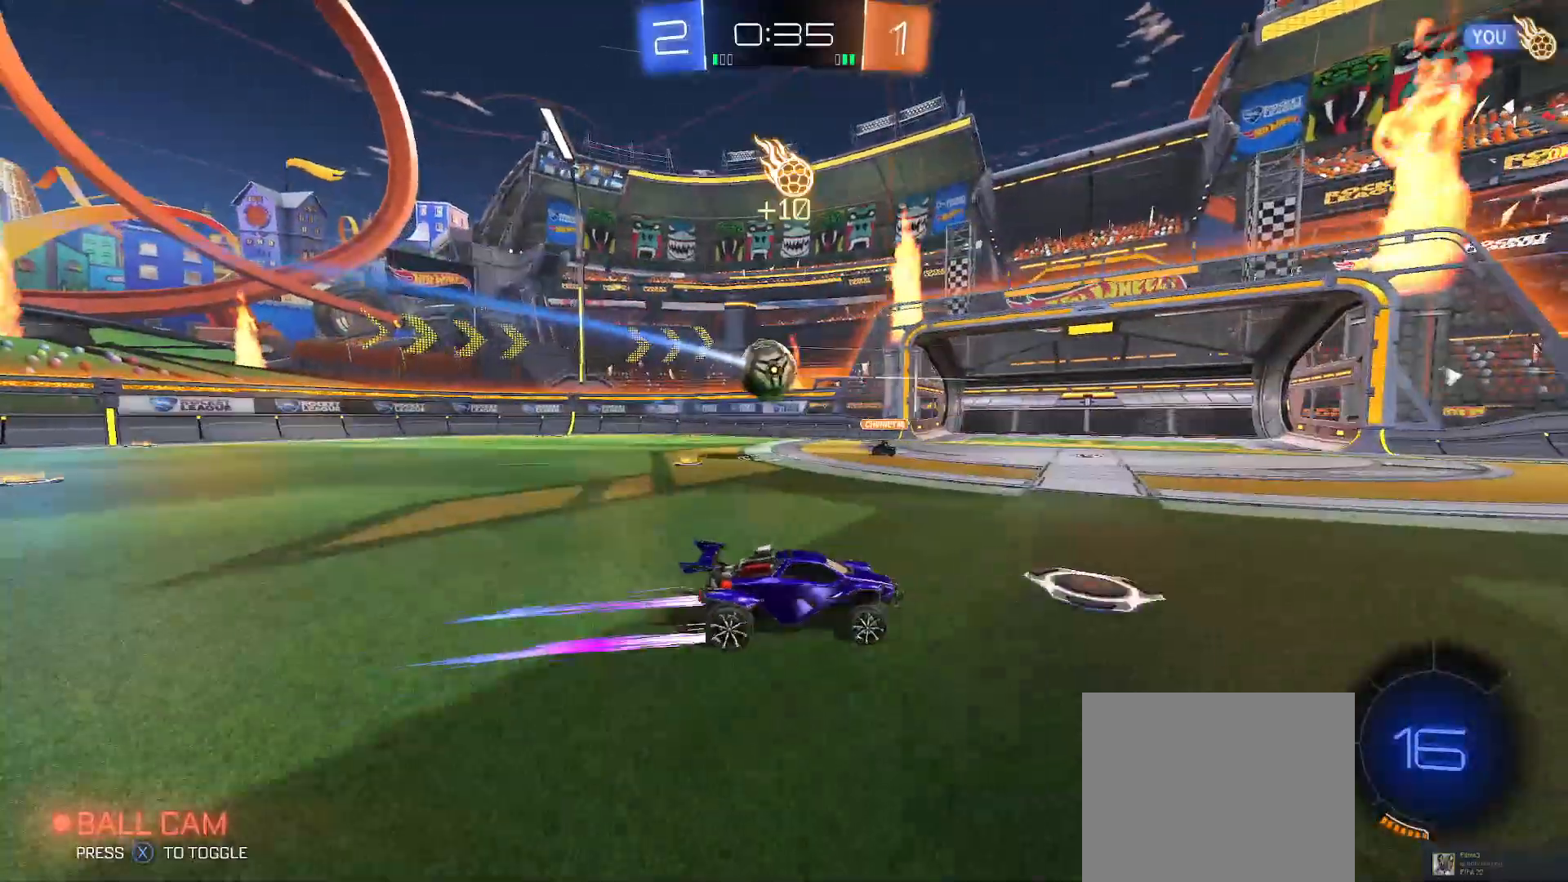
{"buttons": ["R2"], "left_stick": "up-left", "right_stick": "center", "events": [[117, "left_stick", "center"], [383, "left_stick", "up-left"]]}
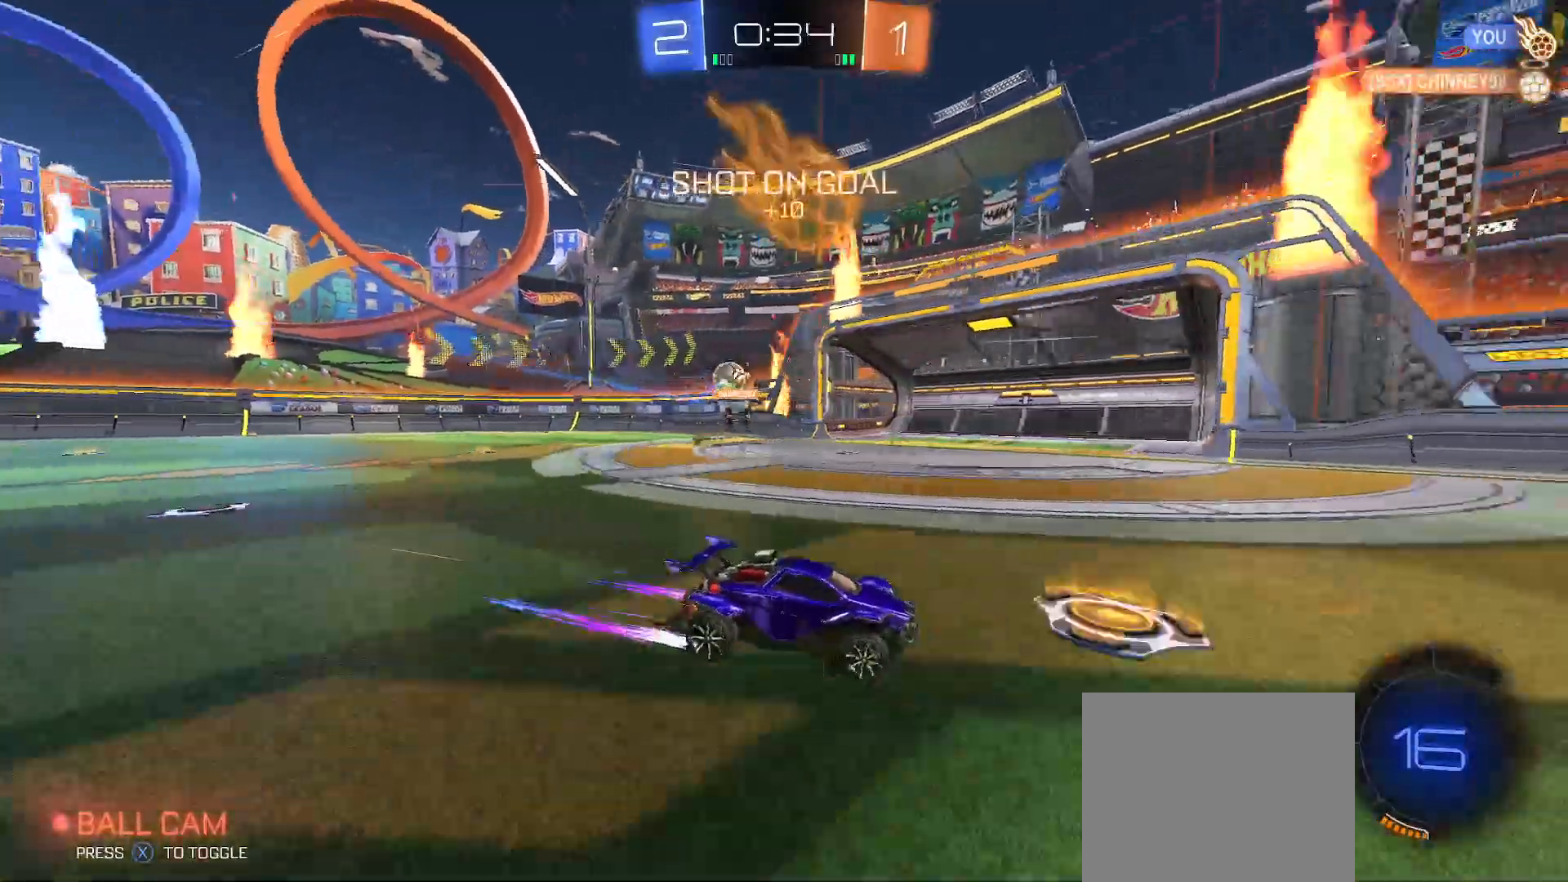
{"buttons": ["R2"], "left_stick": "right", "right_stick": "center", "events": [[17, "X", "down"], [50, "left_stick", "center"], [83, "X", "up"], [167, "B", "down"], [300, "B", "up"], [350, "left_stick", "right"]]}
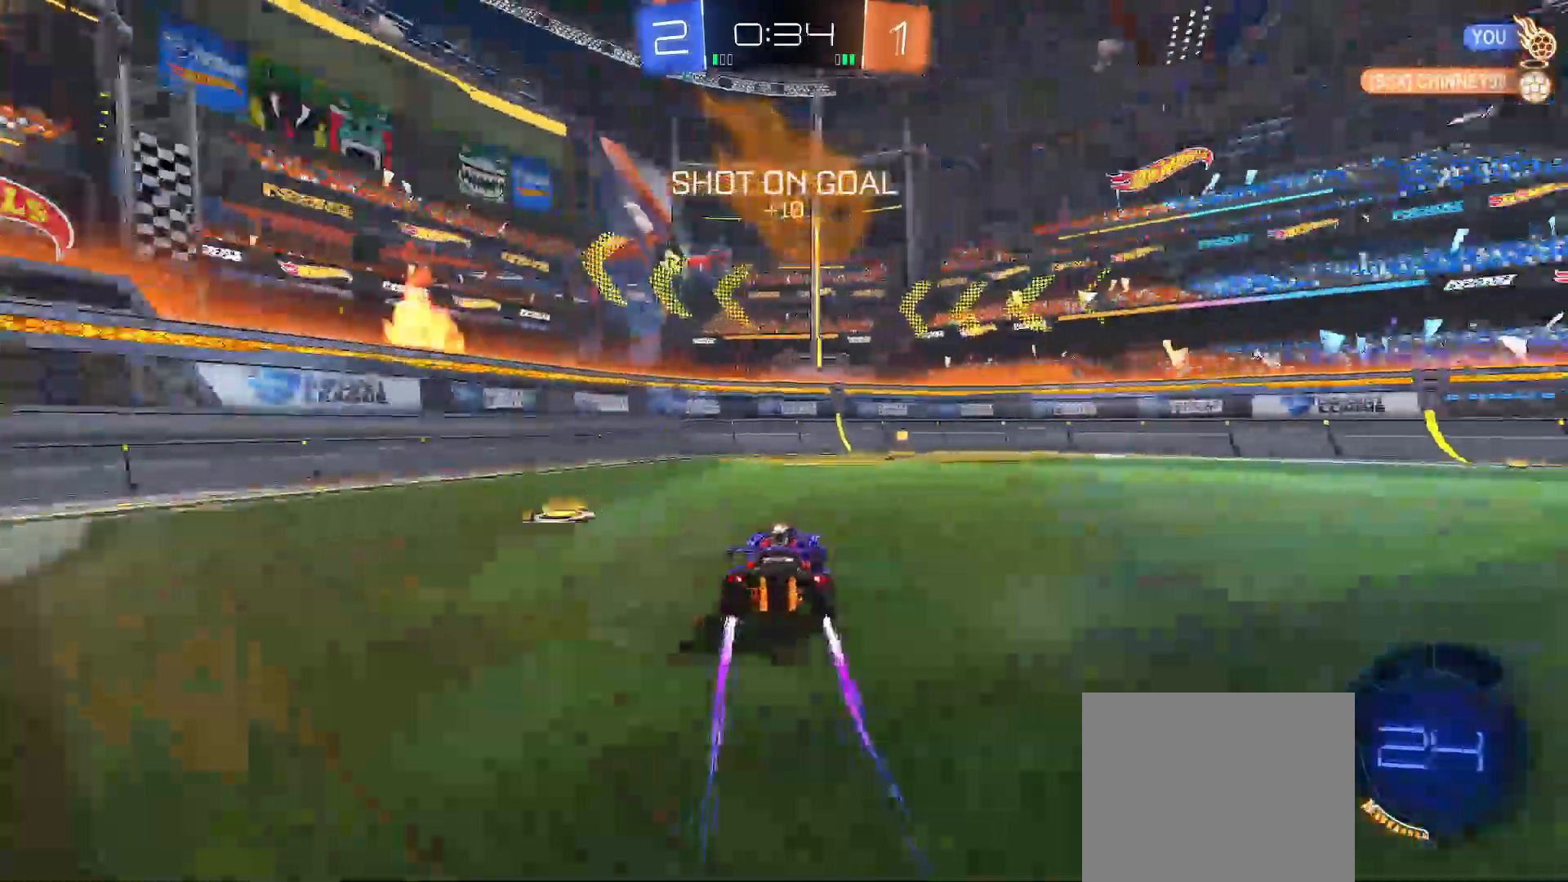
{"buttons": ["R2"], "left_stick": "right", "right_stick": "center", "events": [[67, "X", "down"], [167, "X", "up"], [267, "Y", "down"], [333, "Y", "up"], [400, "Y", "down"], [467, "Y", "up"]]}
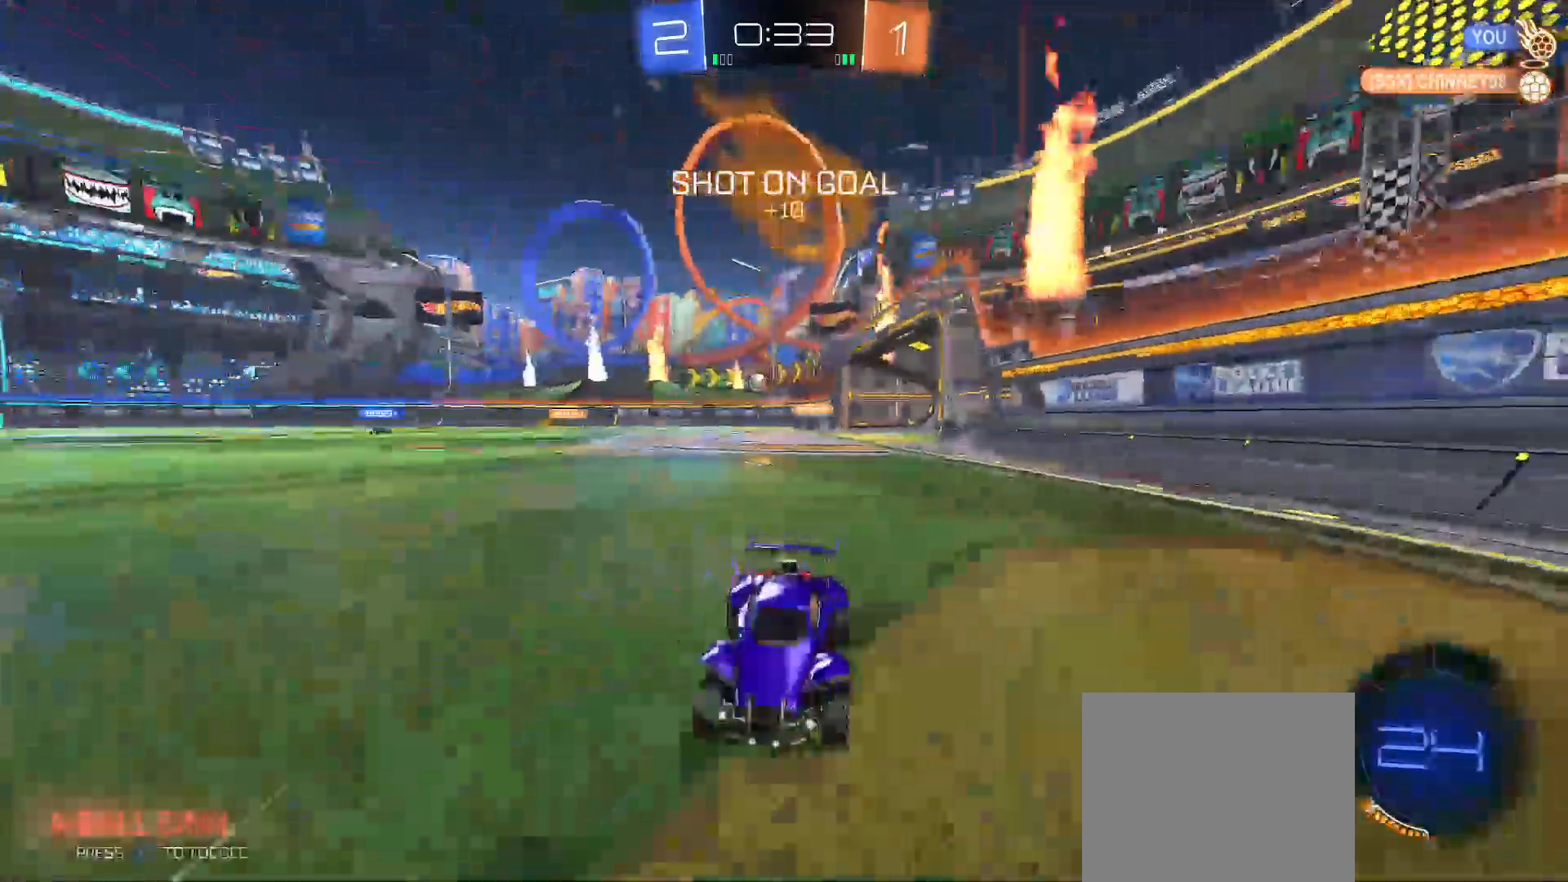
{"buttons": ["R2"], "left_stick": "up-right", "right_stick": "center", "events": [[67, "B", "down"], [333, "left_stick", "up-right"], [417, "B", "up"]]}
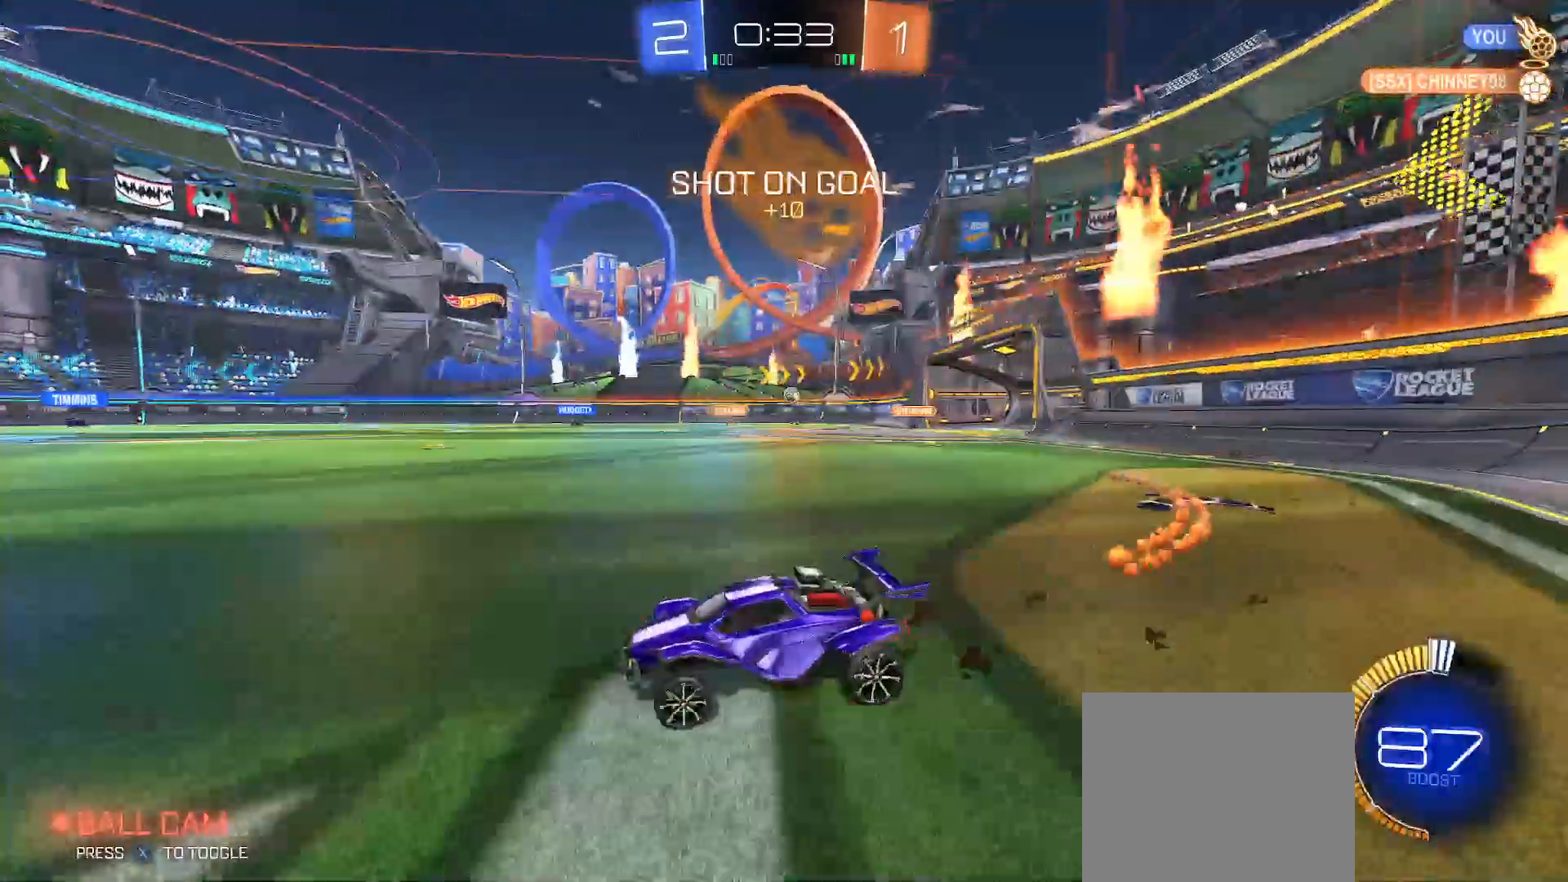
{"buttons": ["B", "R2"], "left_stick": "center", "right_stick": "center", "events": [[250, "left_stick", "center"], [317, "left_stick", "left"], [333, "B", "down"], [450, "left_stick", "center"]]}
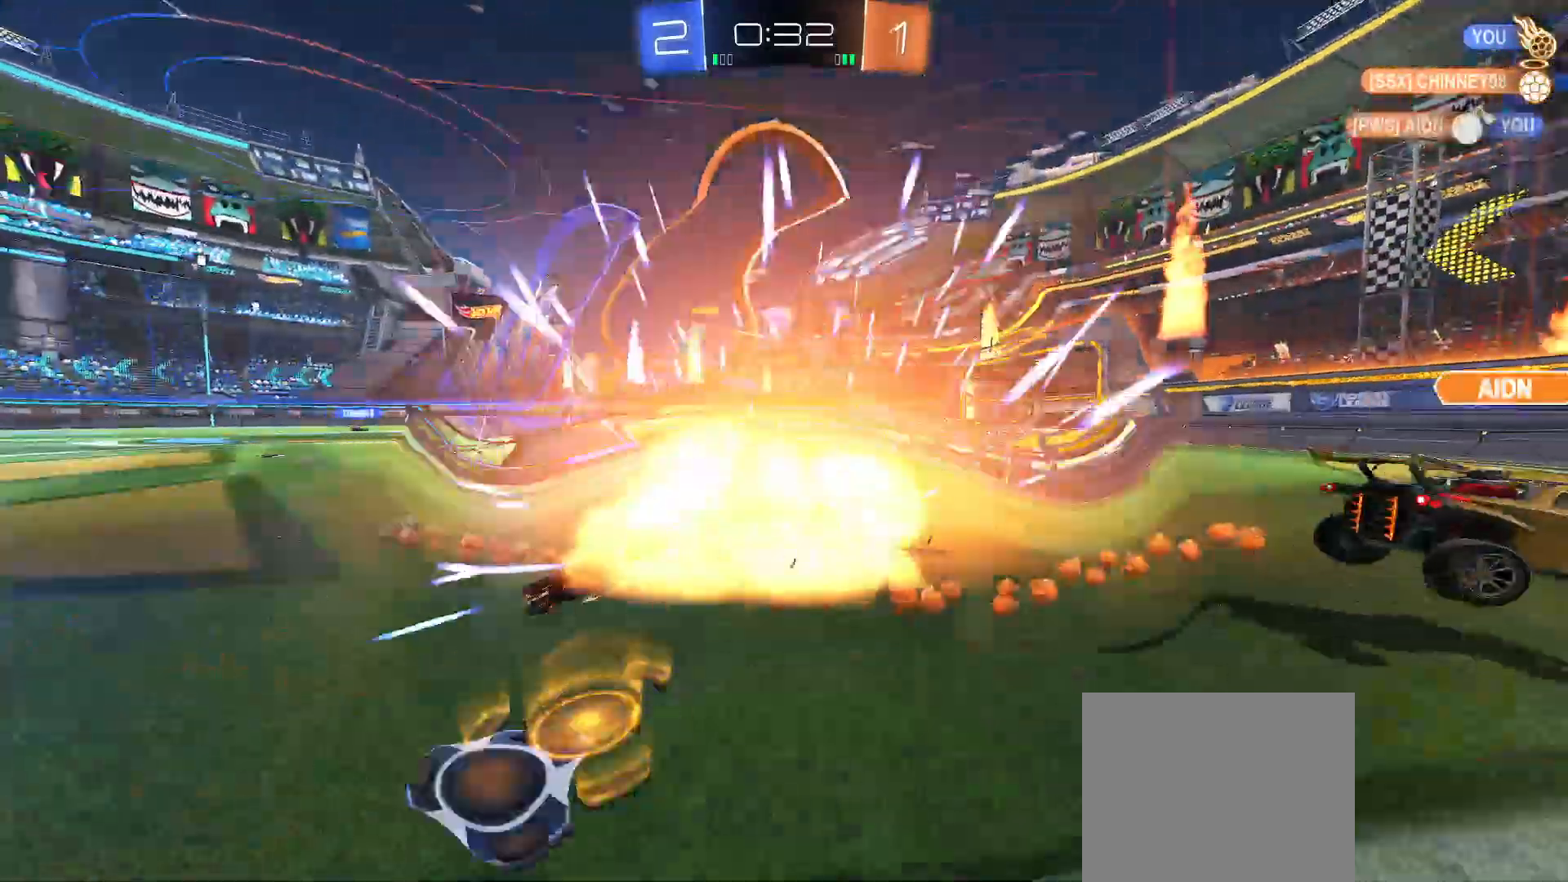
{"buttons": [], "left_stick": "center", "right_stick": "center", "events": [[17, "left_stick", "right"], [117, "left_stick", "center"], [200, "B", "up"], [217, "R2", "up"], [300, "SELECT", "down"], [300, "left_stick", "right"], [417, "SELECT", "up"], [417, "left_stick", "center"]]}
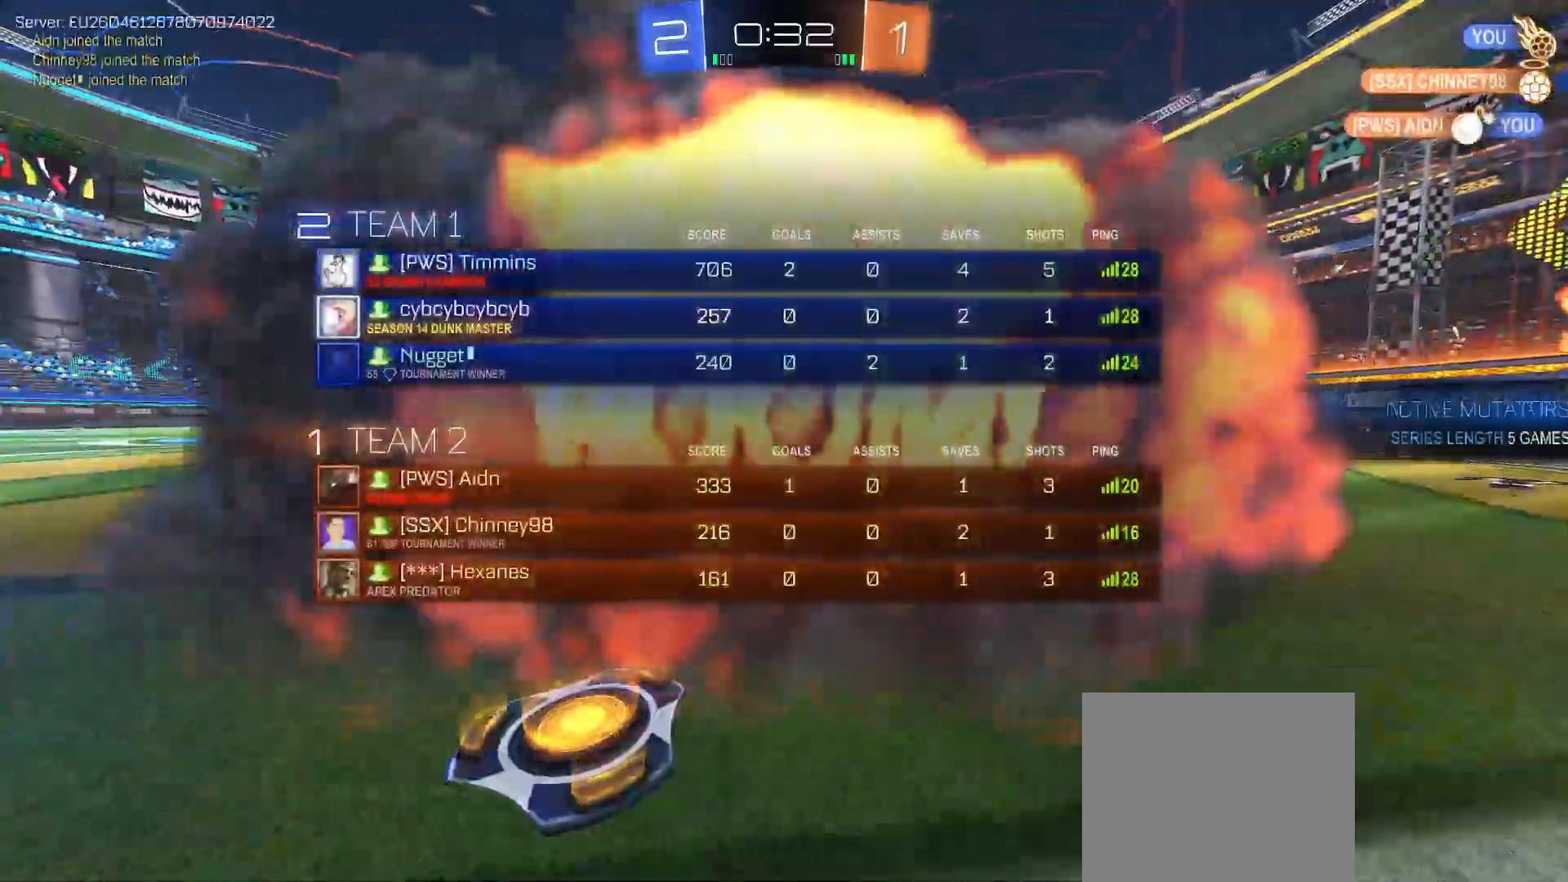
{"buttons": [], "left_stick": "center", "right_stick": "center", "events": []}
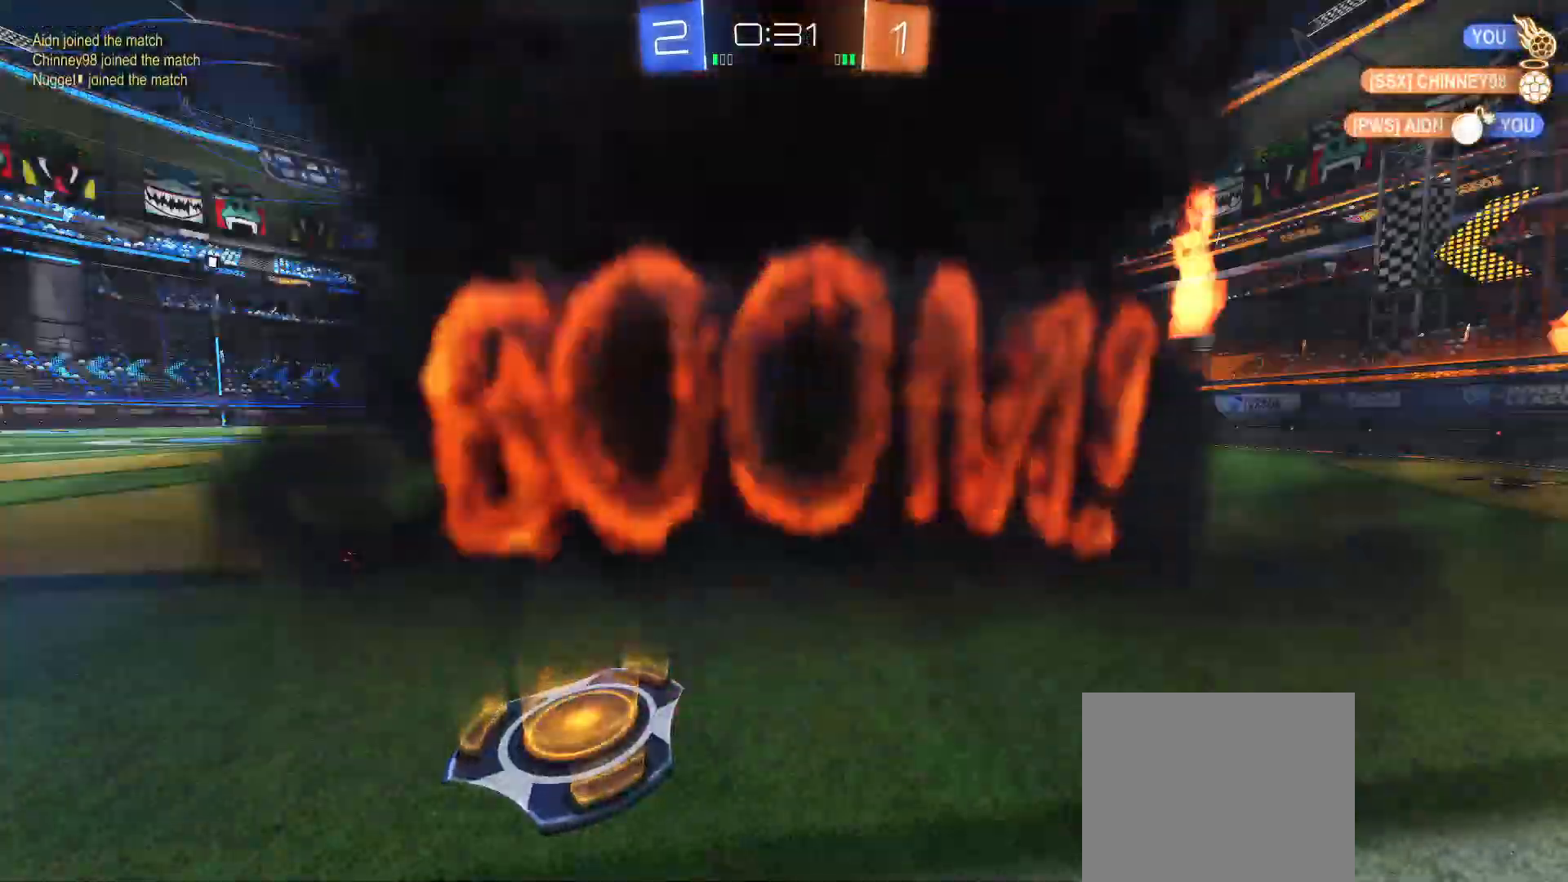
{"buttons": [], "left_stick": "center", "right_stick": "center", "events": []}
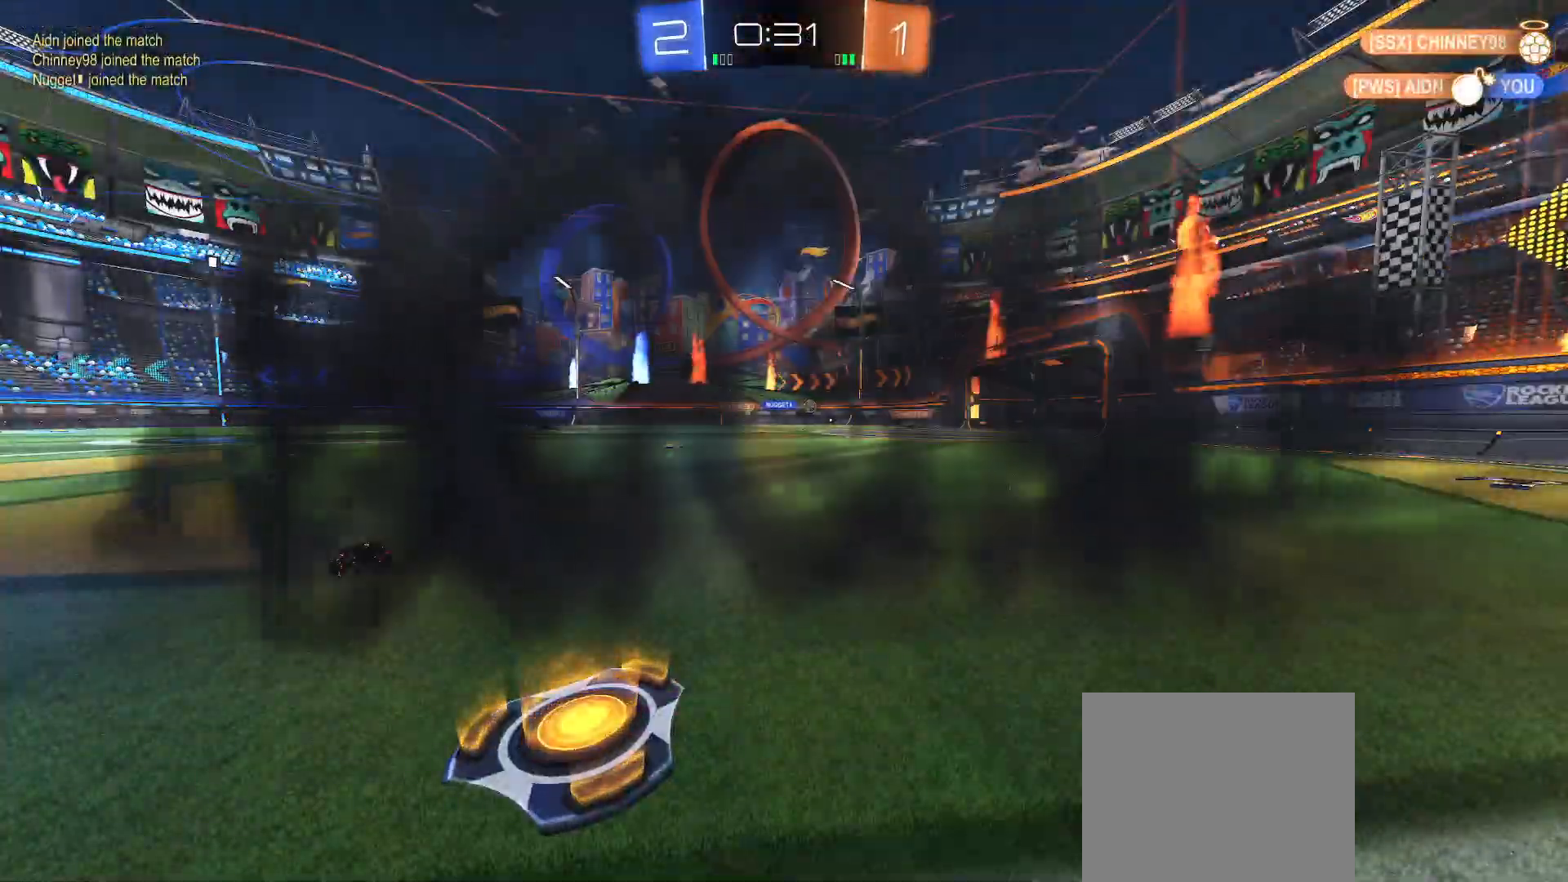
{"buttons": [], "left_stick": "center", "right_stick": "center", "events": []}
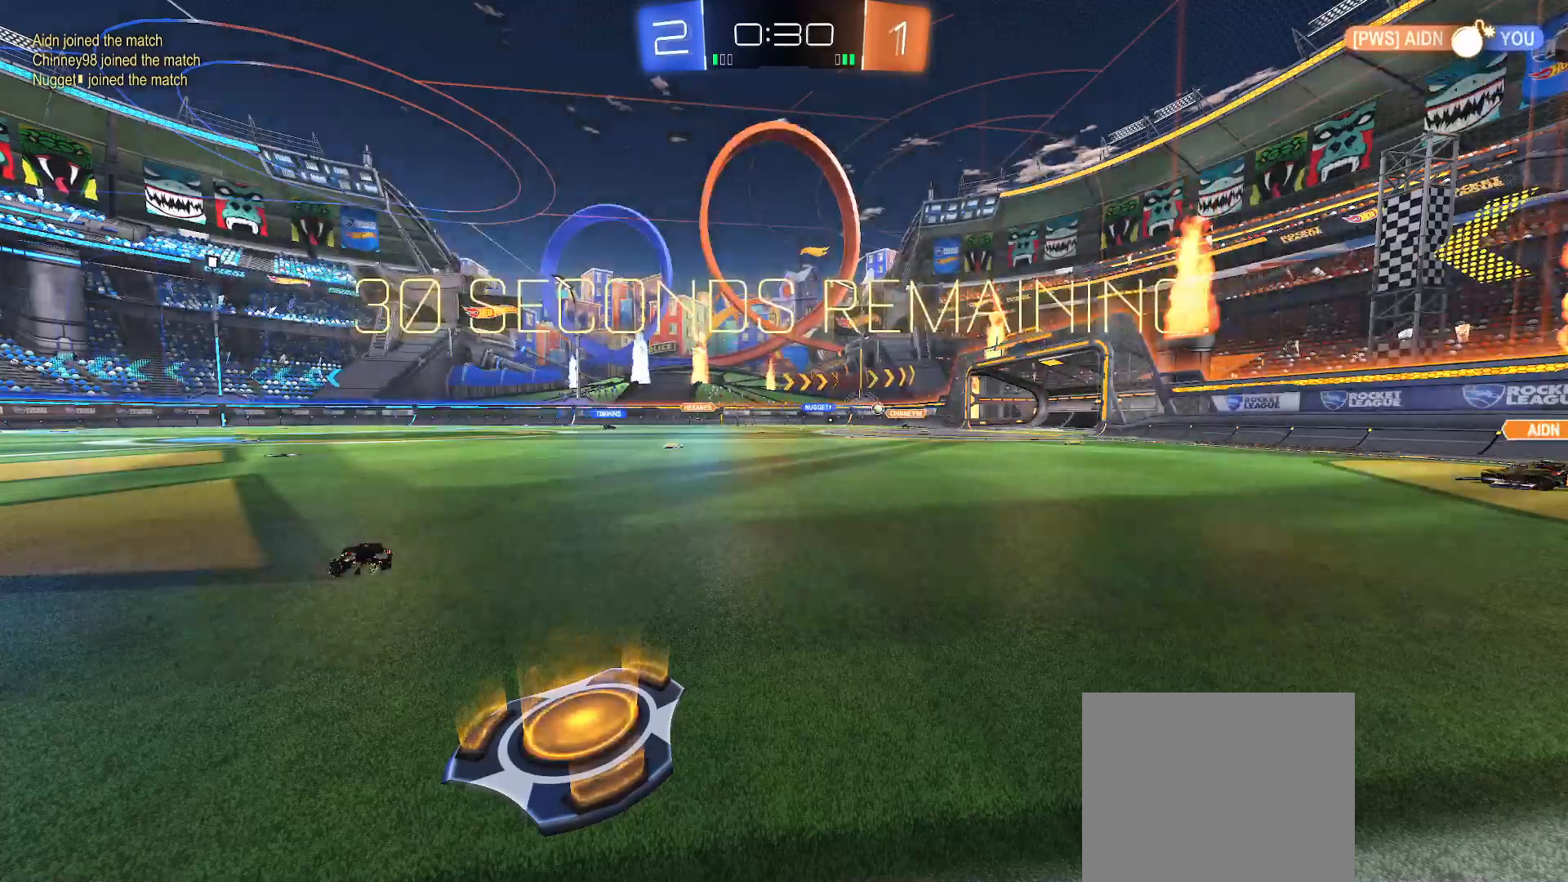
{"buttons": ["R2"], "left_stick": "center", "right_stick": "center", "events": [[217, "R2", "down"]]}
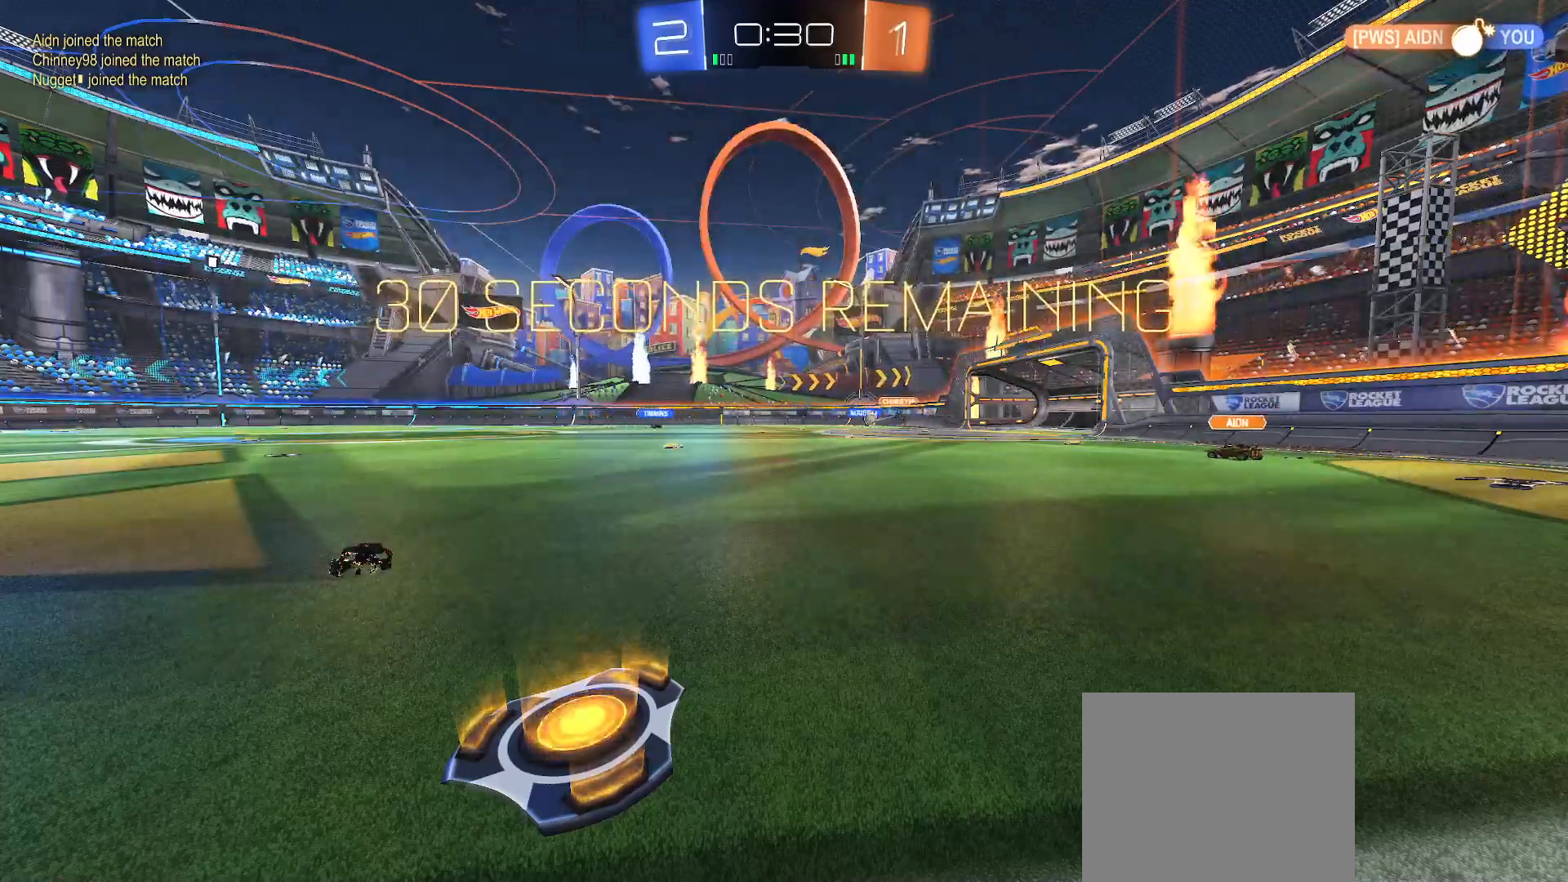
{"buttons": ["R2"], "left_stick": "left", "right_stick": "center", "events": [[467, "left_stick", "left"]]}